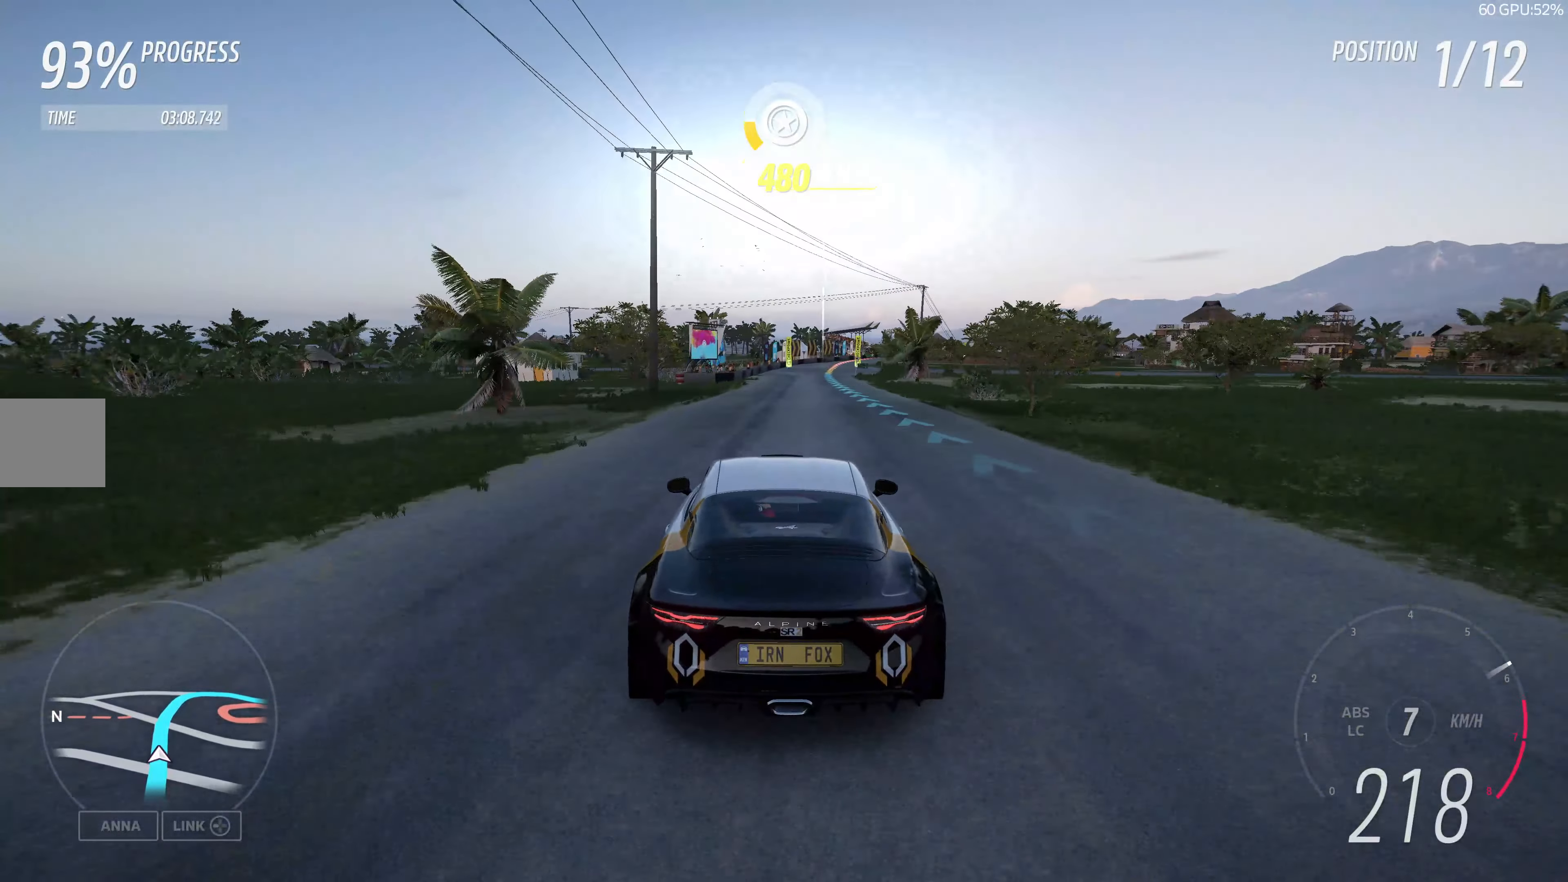
Gameplay with a controller (PlayStation layout); each line is a JSON object with the inputs held at the frame after it. "events" lists button and stick changes between this image and that frame as [ms after this image, input, new state], when the widget could be followed in between.
{"buttons": ["R2"], "left_stick": "up", "right_stick": "center", "events": []}
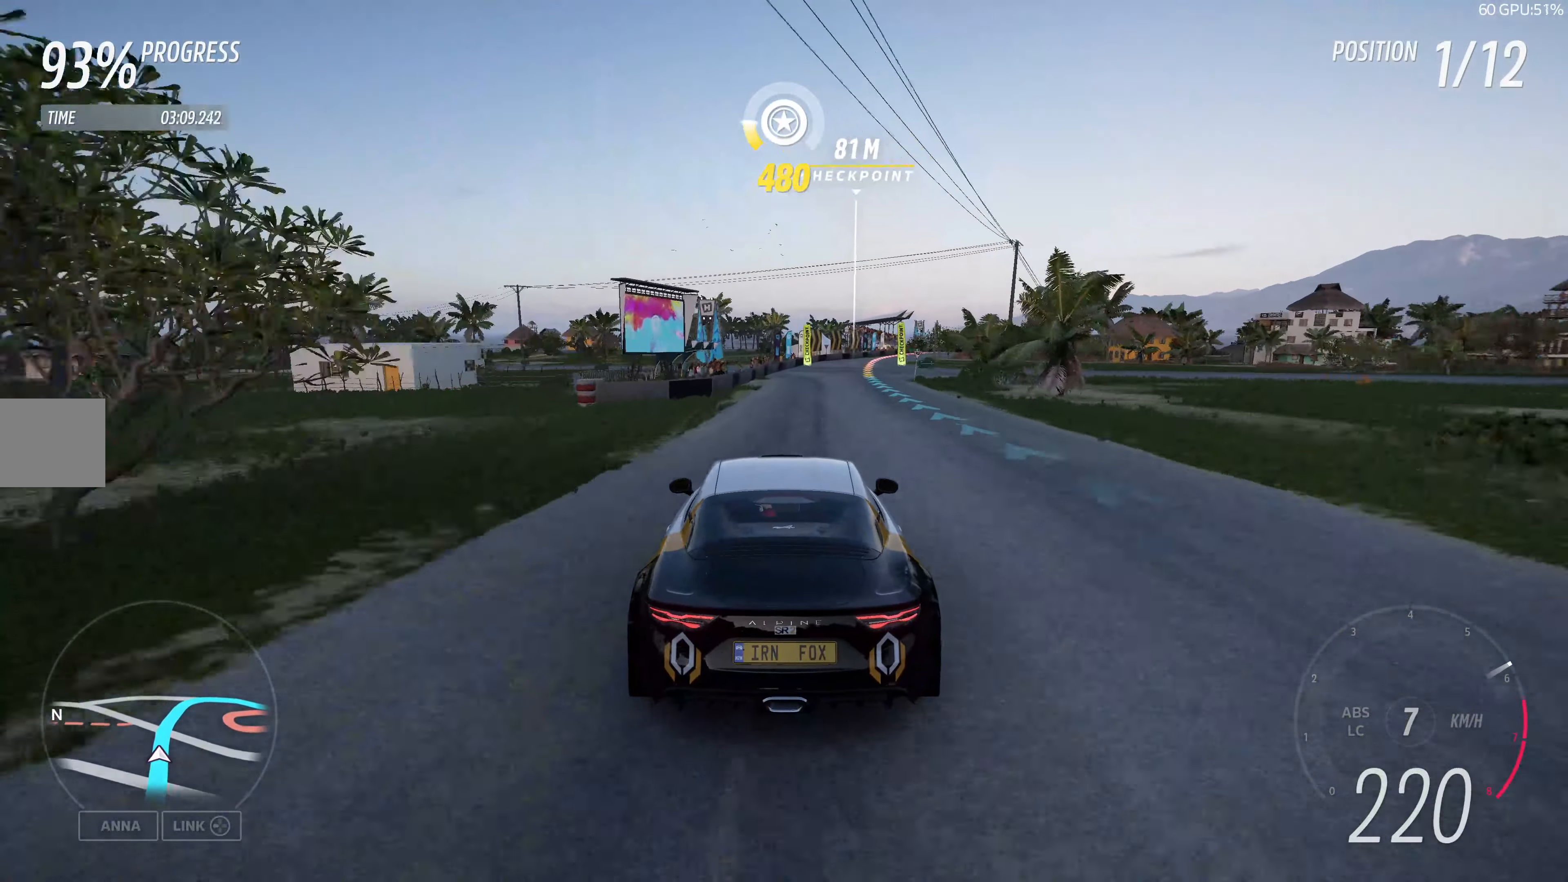
{"buttons": [], "left_stick": "up-right", "right_stick": "center", "events": [[366, "left_stick", "up-right"], [383, "R2", "up"]]}
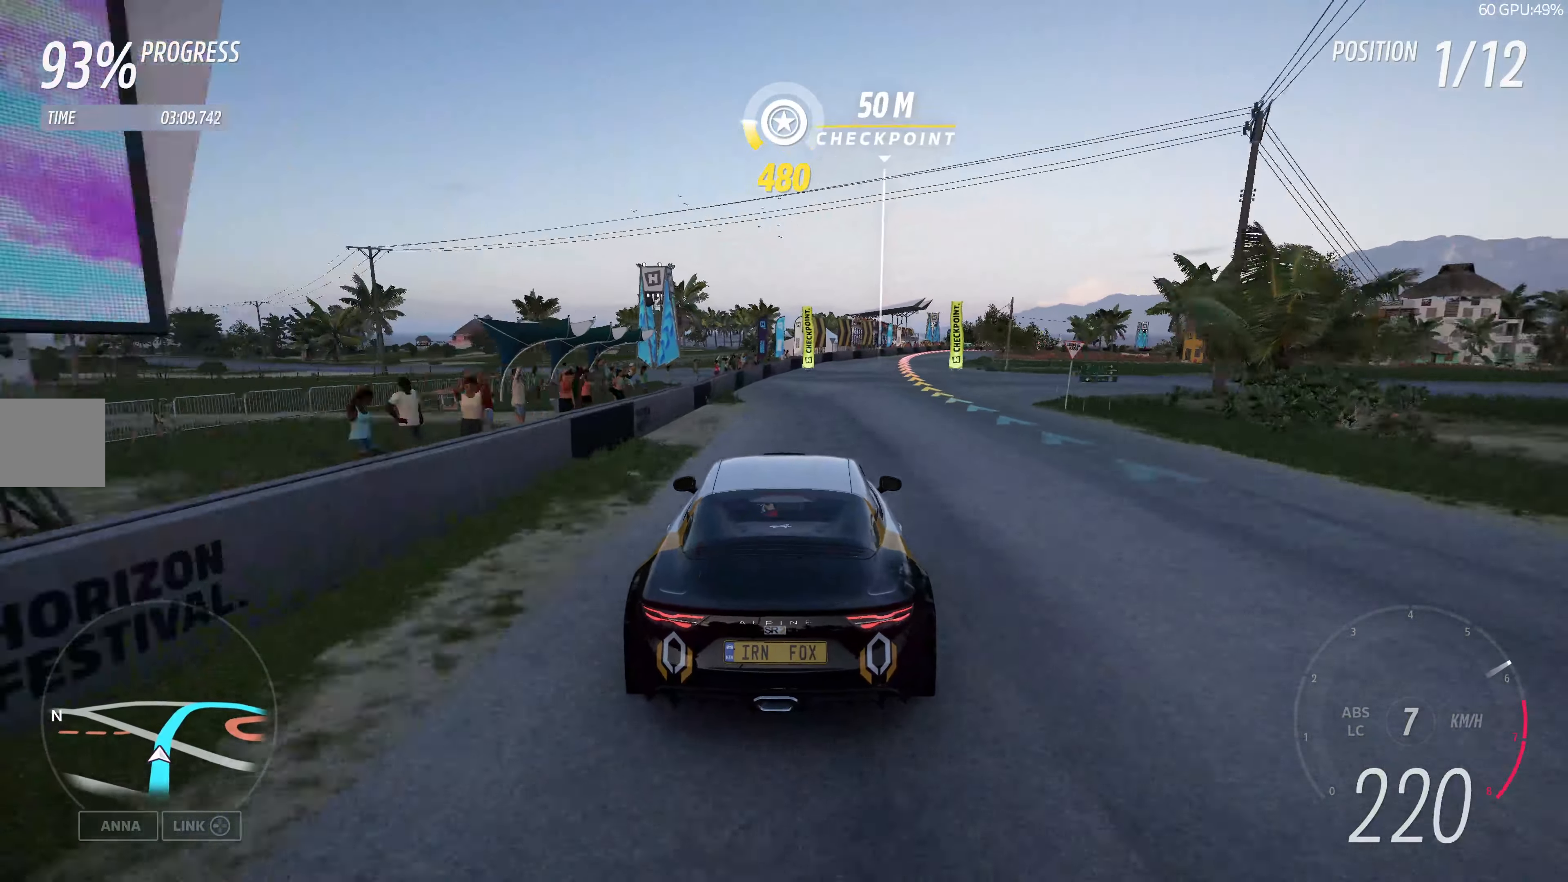
{"buttons": ["R2"], "left_stick": "up-right", "right_stick": "center", "events": [[300, "R2", "down"]]}
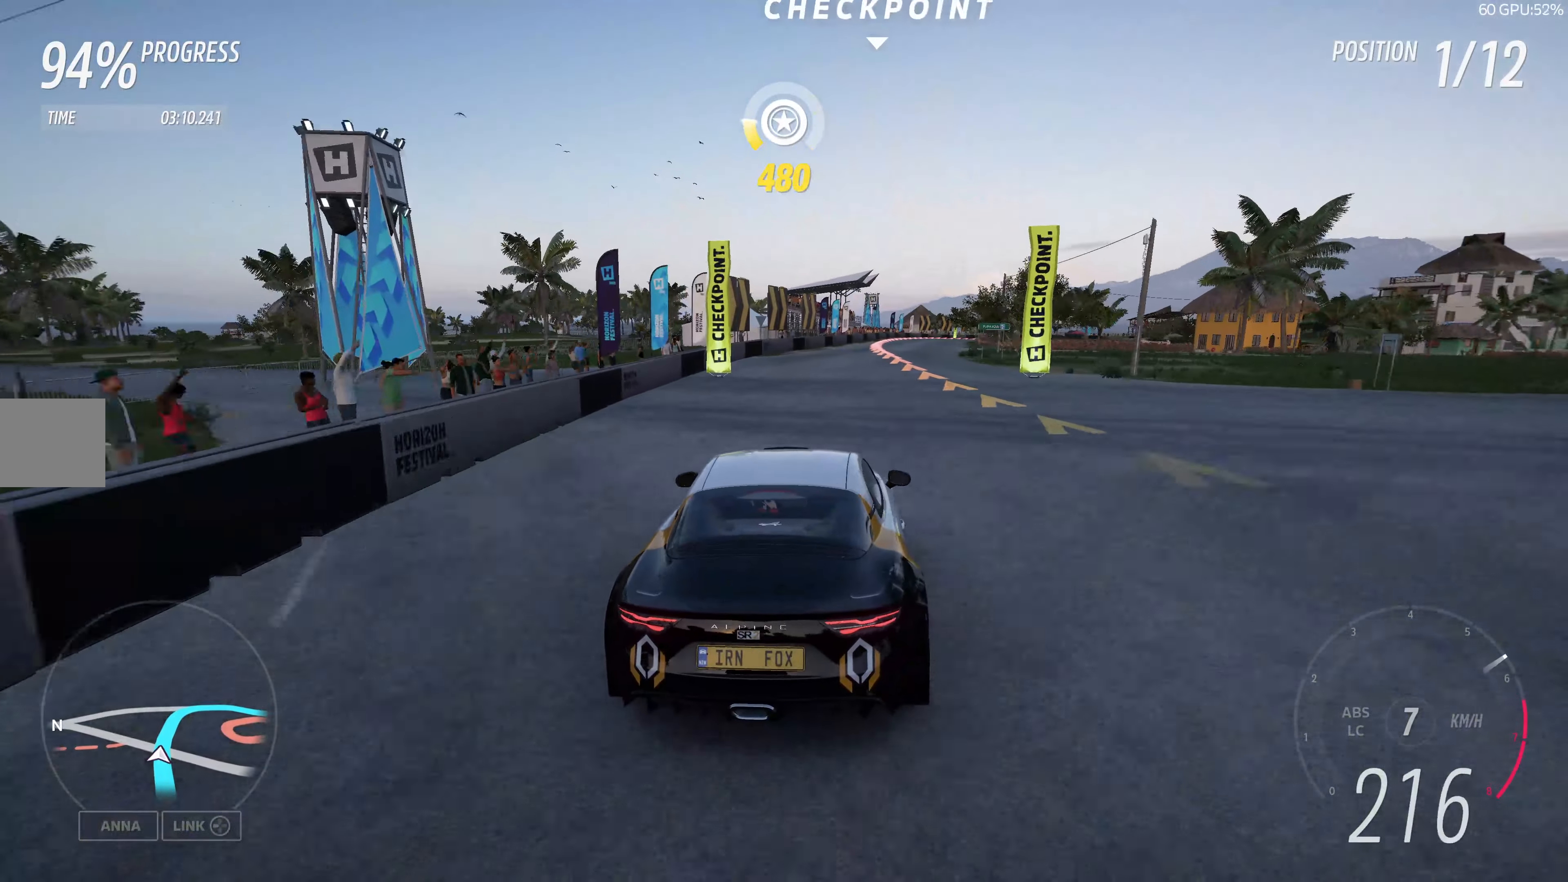
{"buttons": [], "left_stick": "up-right", "right_stick": "center", "events": [[16, "R2", "up"], [233, "R2", "down"], [316, "R2", "up"]]}
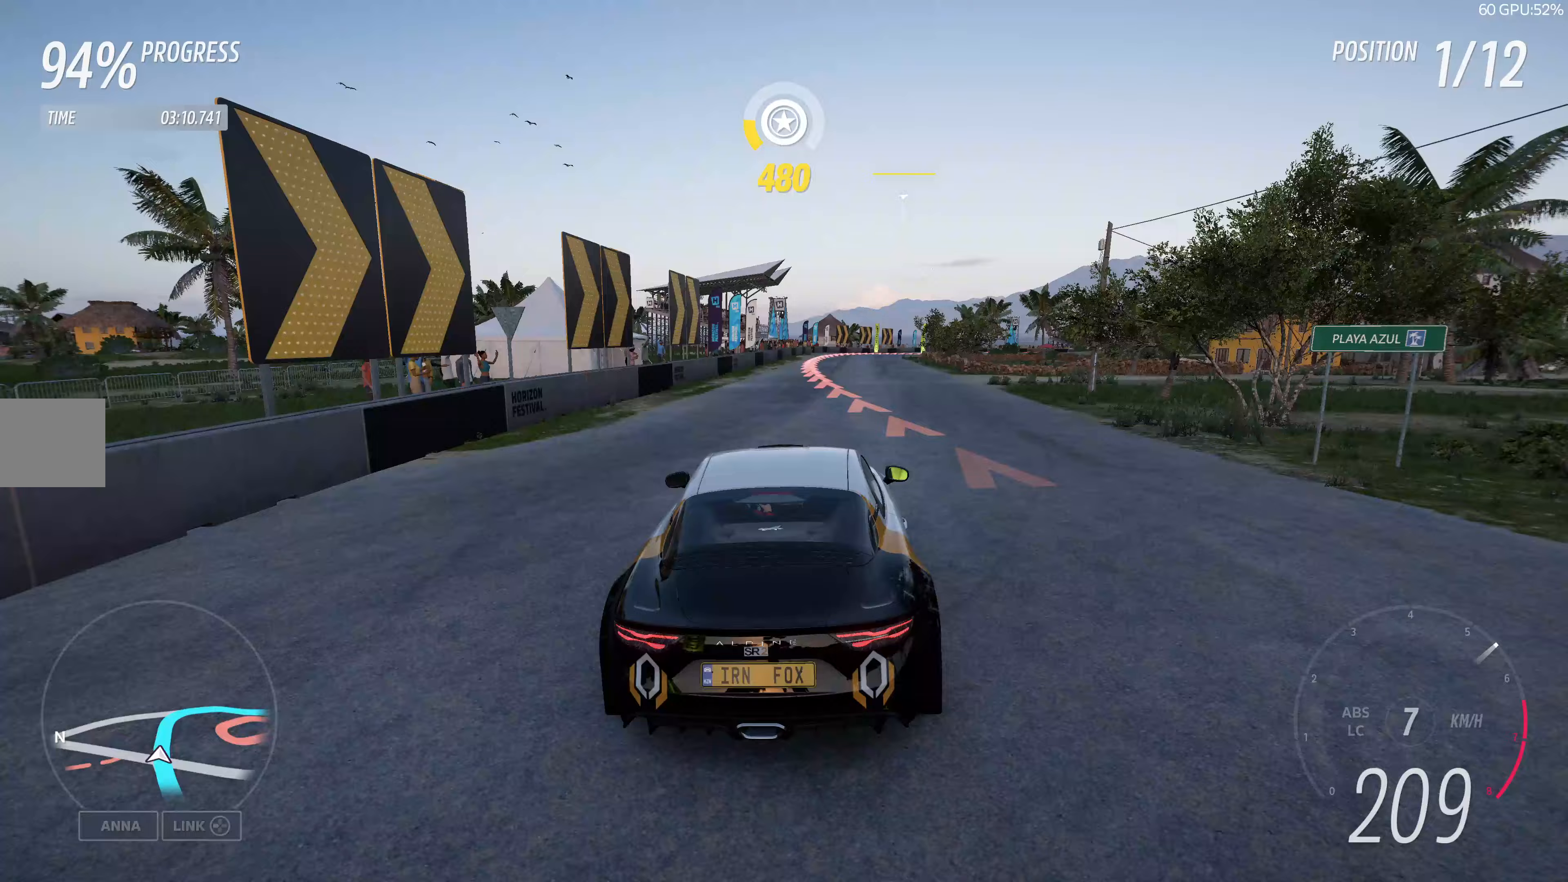
{"buttons": ["CROSS"], "left_stick": "up", "right_stick": "center", "events": [[17, "R2", "down"], [300, "R2", "up"], [367, "CROSS", "down"], [367, "left_stick", "up"]]}
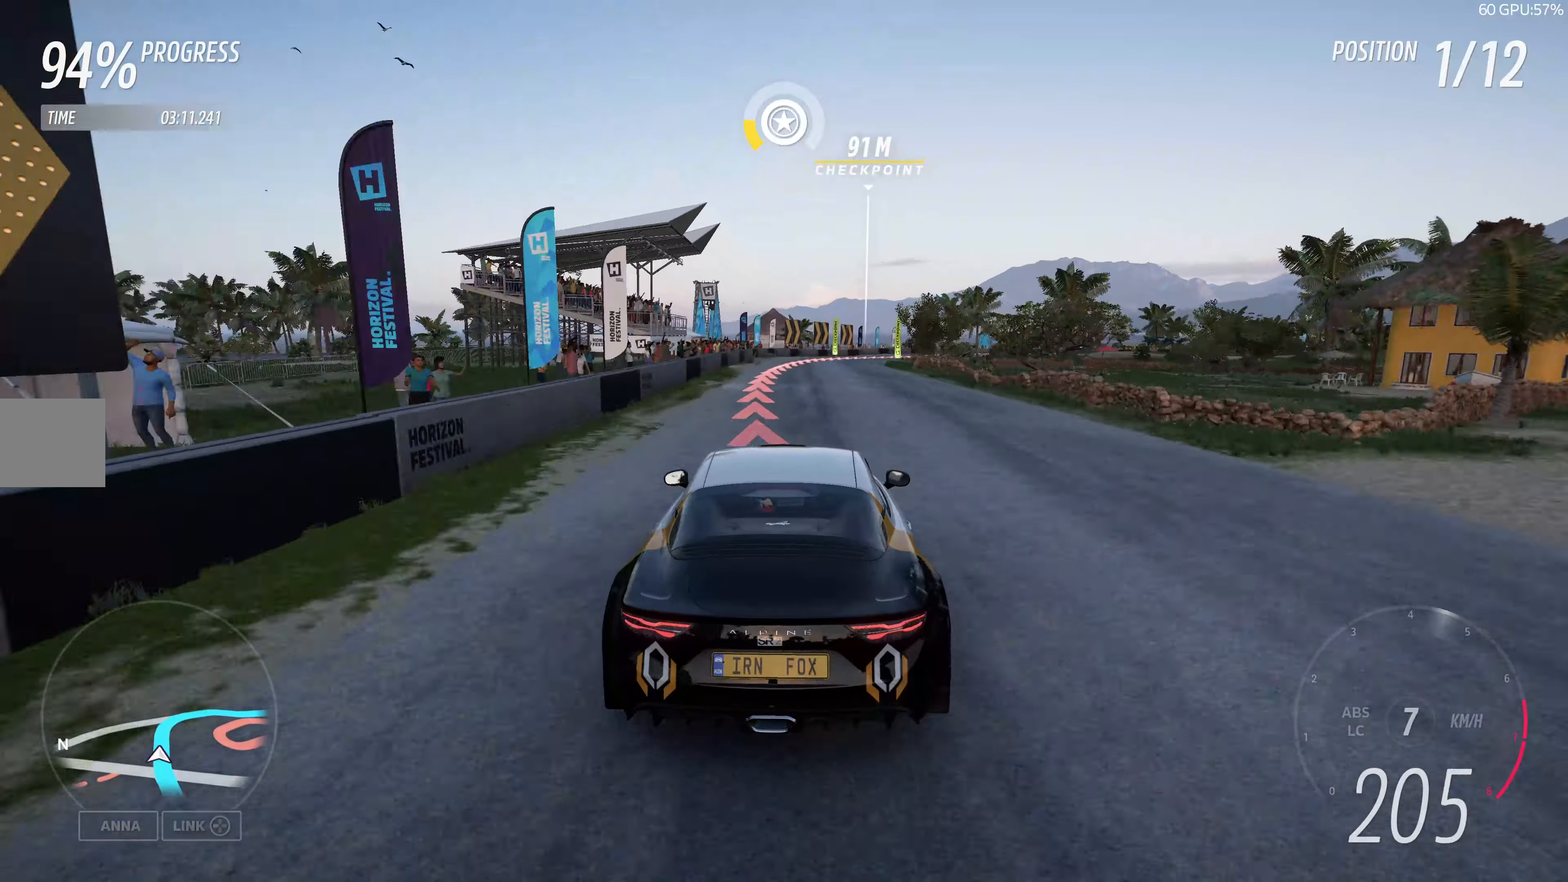
{"buttons": ["L2"], "left_stick": "up-right", "right_stick": "center", "events": [[50, "CROSS", "up"], [100, "left_stick", "up-right"], [283, "L2", "down"]]}
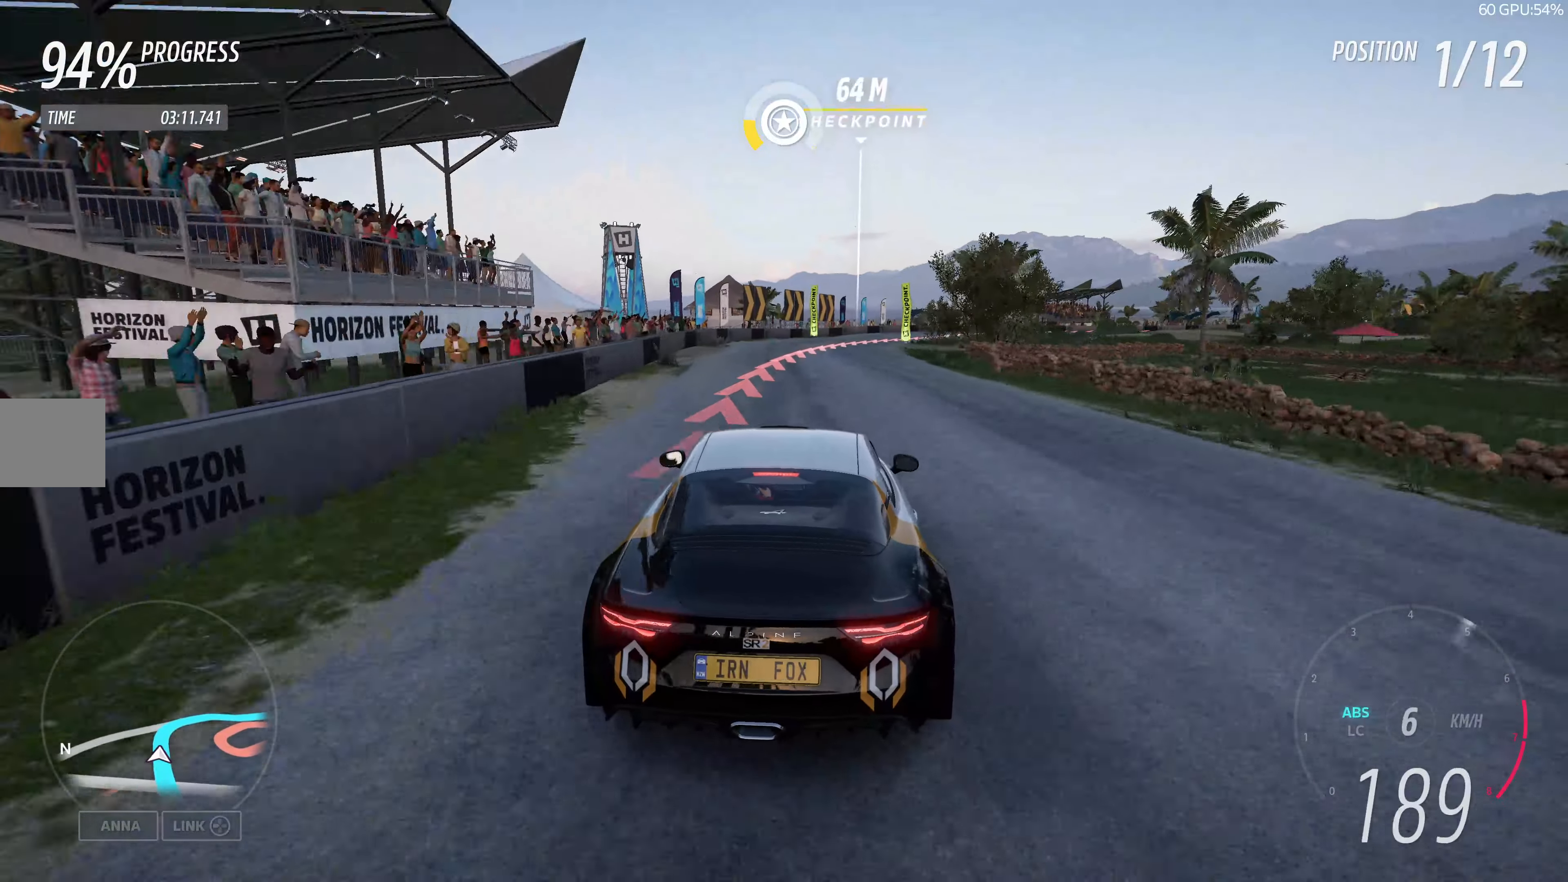
{"buttons": ["L2"], "left_stick": "up-right", "right_stick": "center", "events": [[167, "left_stick", "up"], [183, "L2", "up"], [283, "left_stick", "up-right"], [317, "L2", "down"]]}
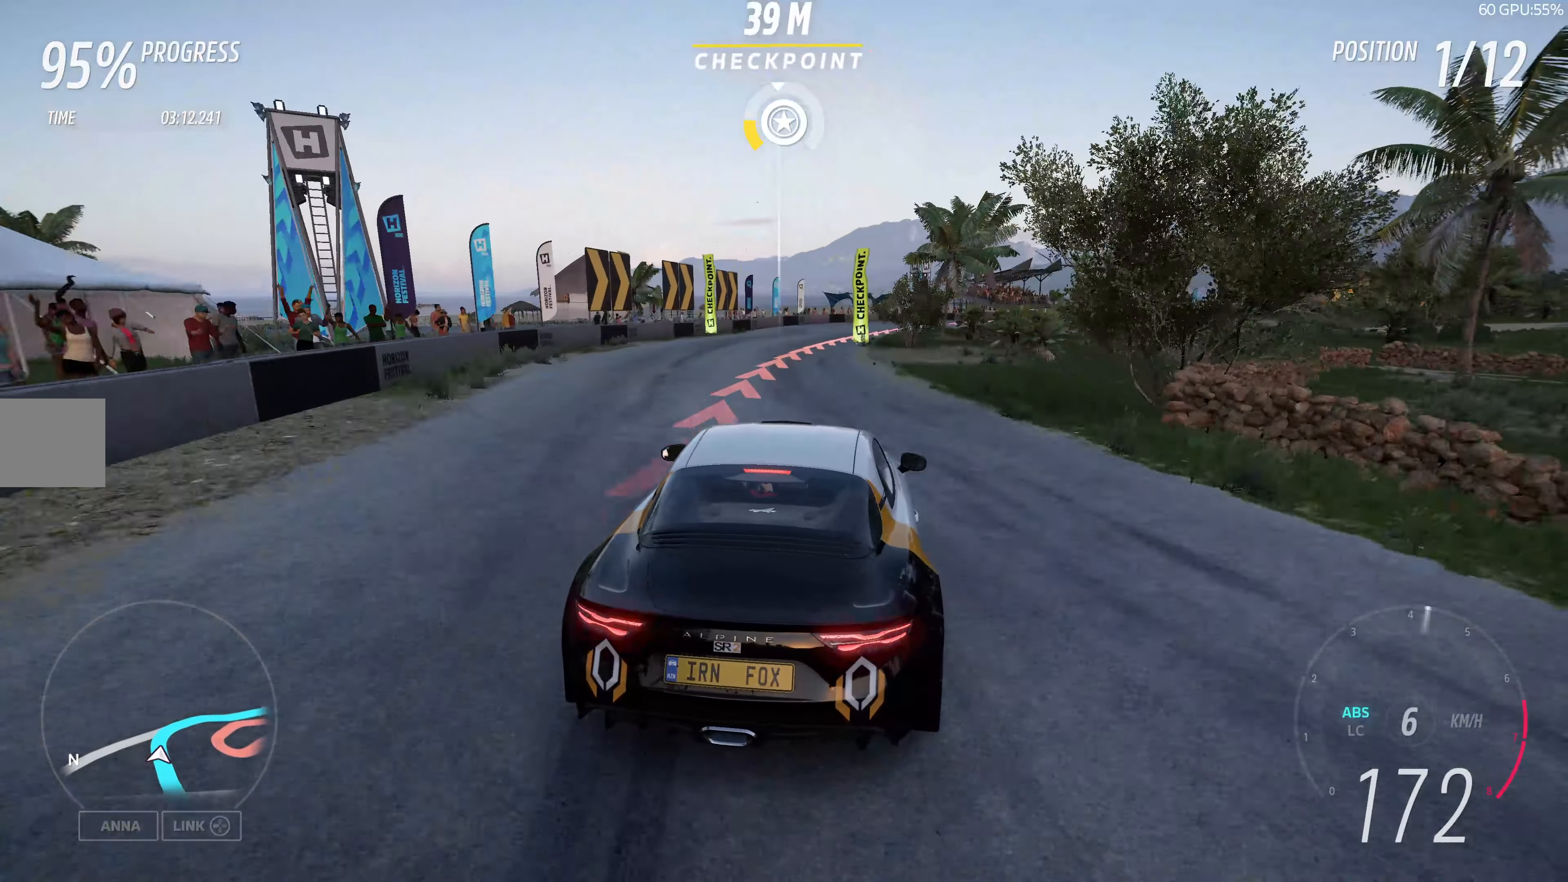
{"buttons": ["R2"], "left_stick": "up-right", "right_stick": "center", "events": [[17, "L2", "up"], [333, "R2", "down"]]}
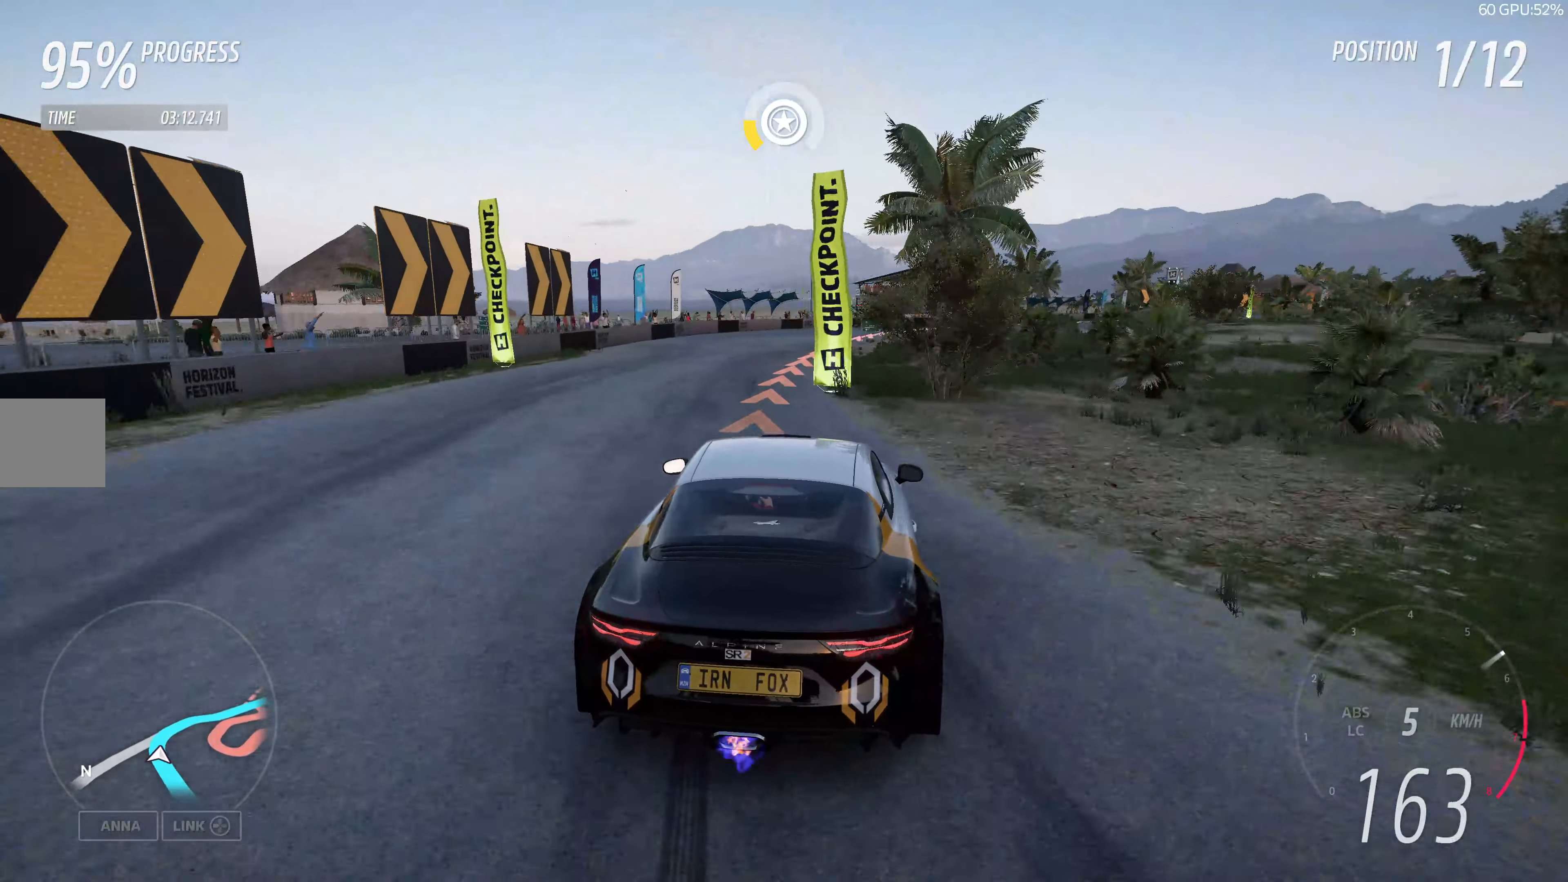
{"buttons": [], "left_stick": "up-right", "right_stick": "up-right", "events": [[83, "R2", "up"], [233, "right_stick", "up-right"]]}
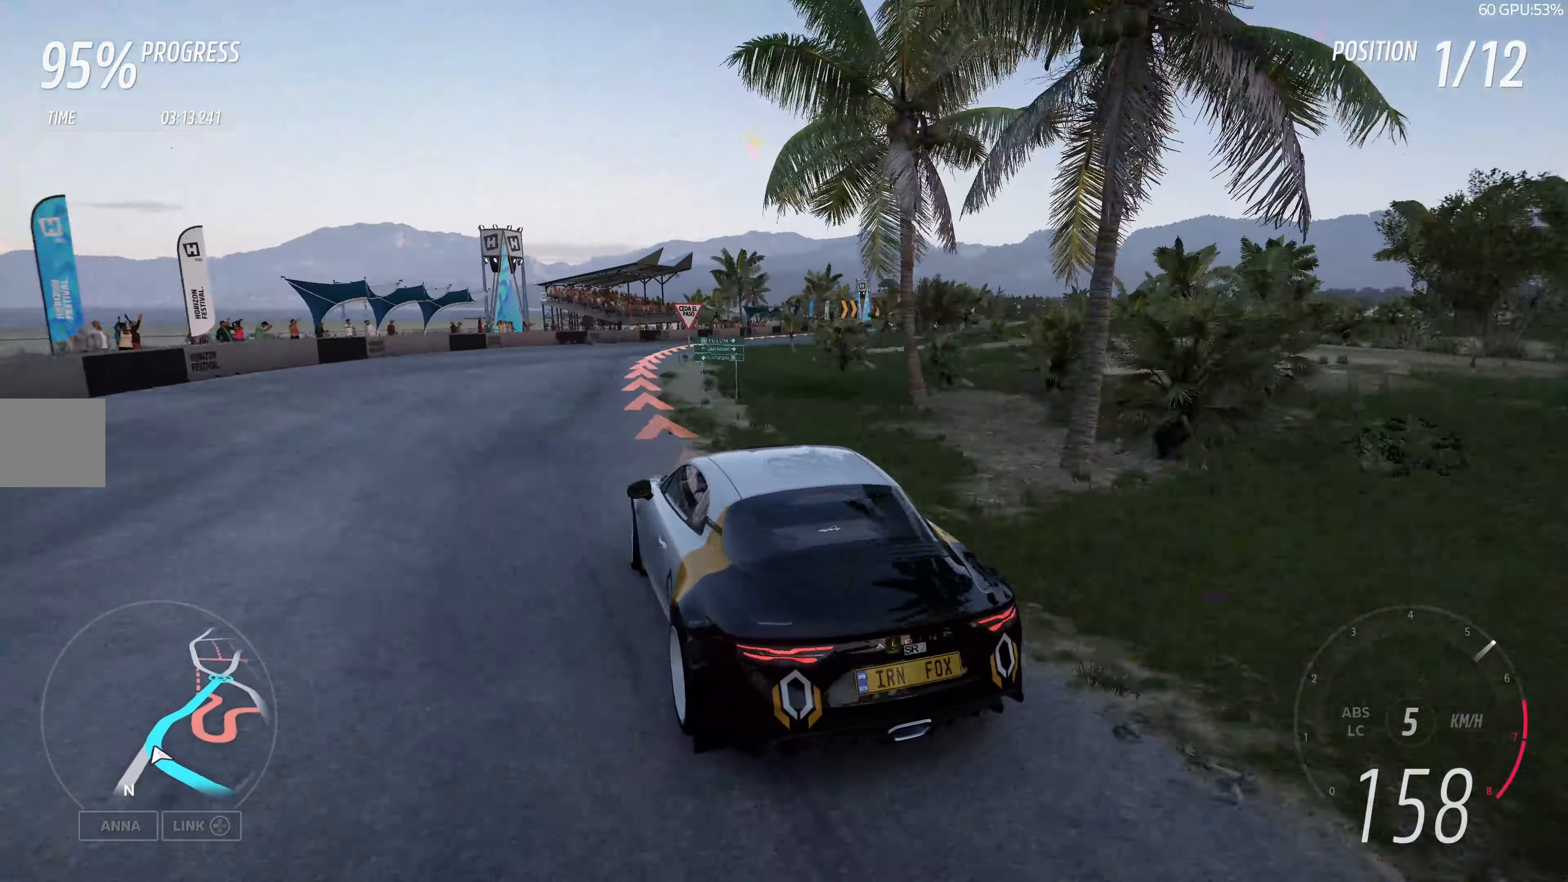
{"buttons": [], "left_stick": "up-right", "right_stick": "up-right", "events": [[183, "L2", "down"], [367, "L2", "up"]]}
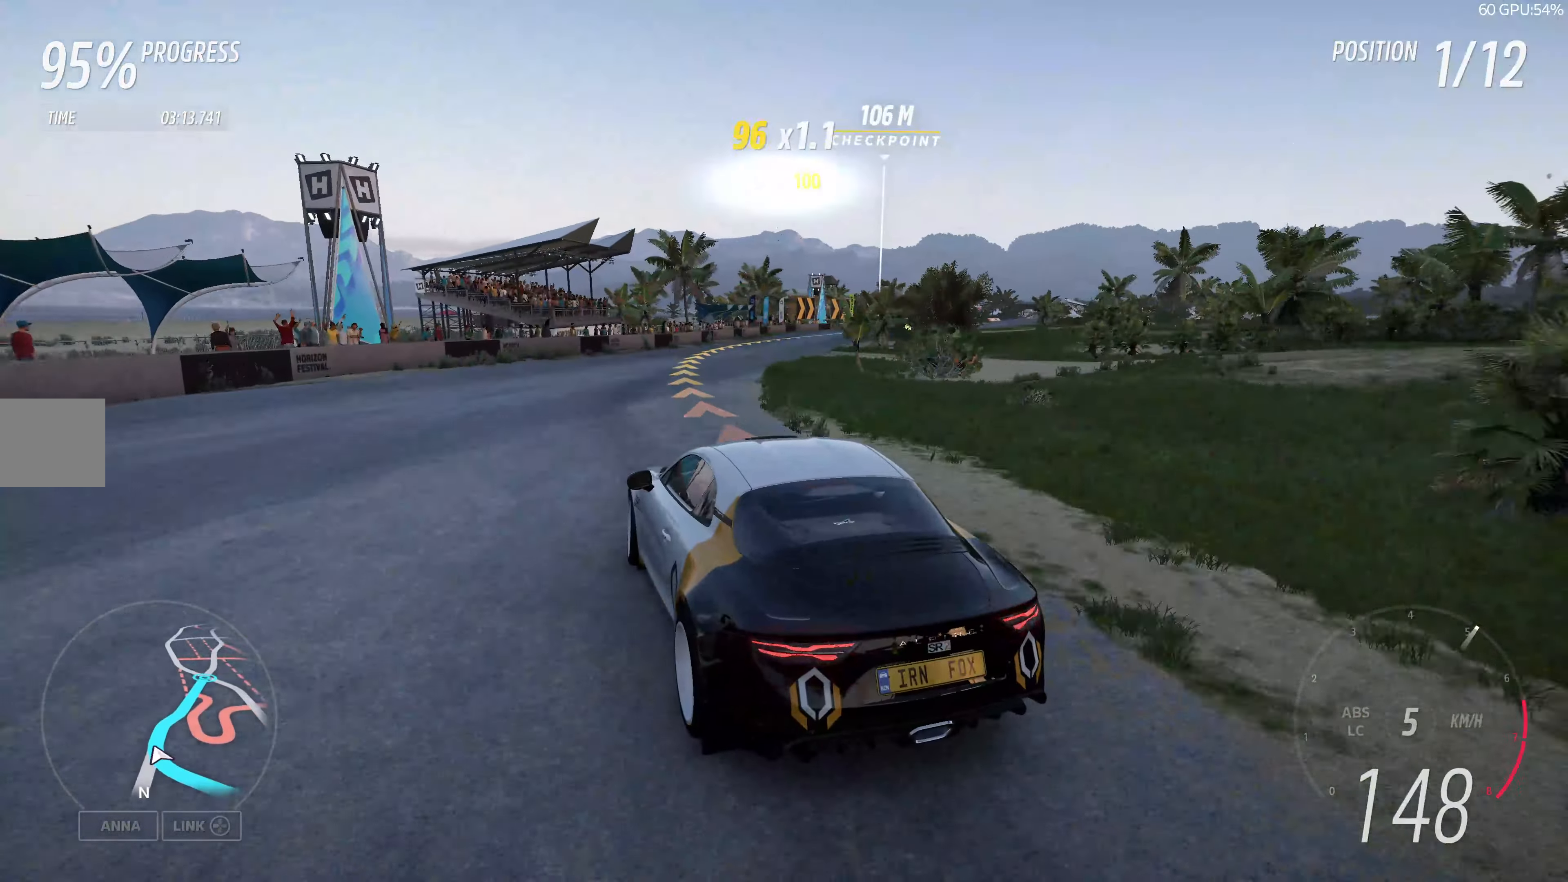
{"buttons": [], "left_stick": "up-right", "right_stick": "up-right", "events": []}
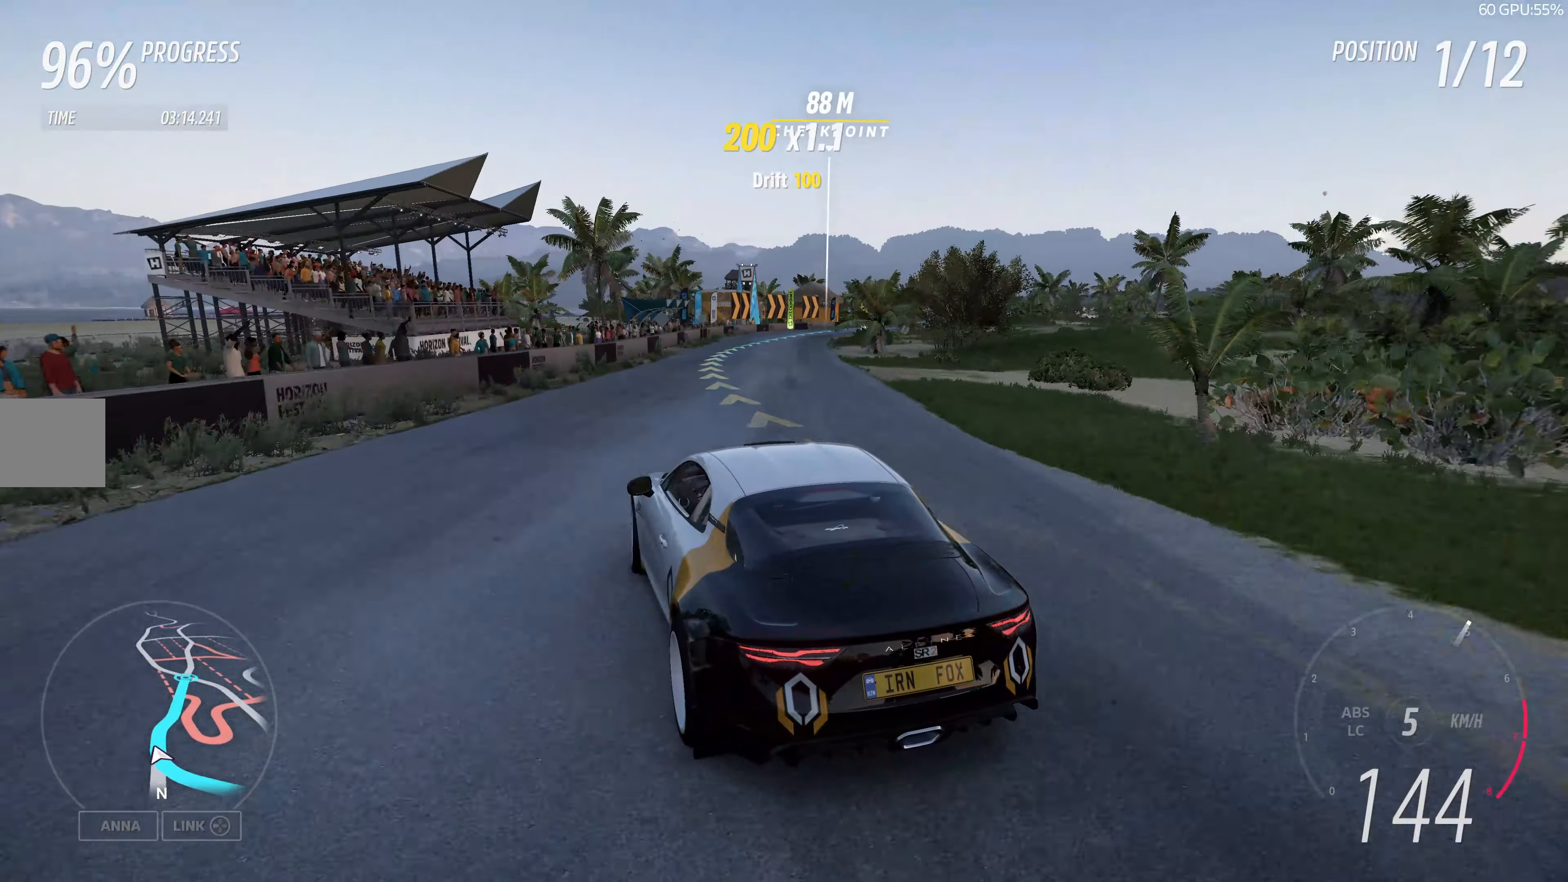
{"buttons": ["R2"], "left_stick": "up-right", "right_stick": "up-right", "events": [[467, "R2", "down"]]}
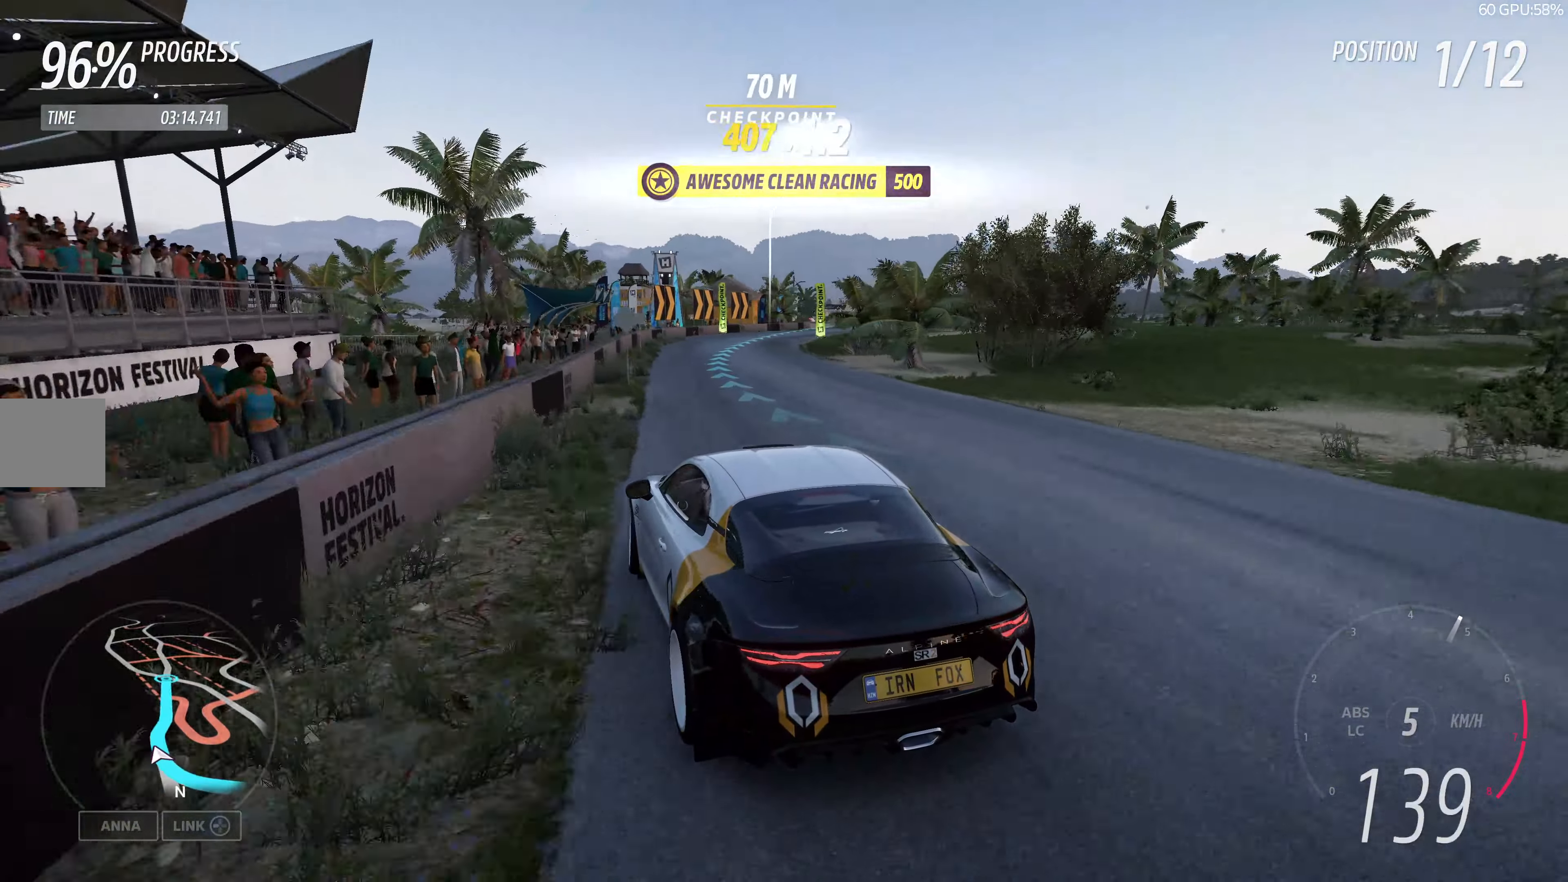
{"buttons": ["R2"], "left_stick": "up-right", "right_stick": "up-right", "events": []}
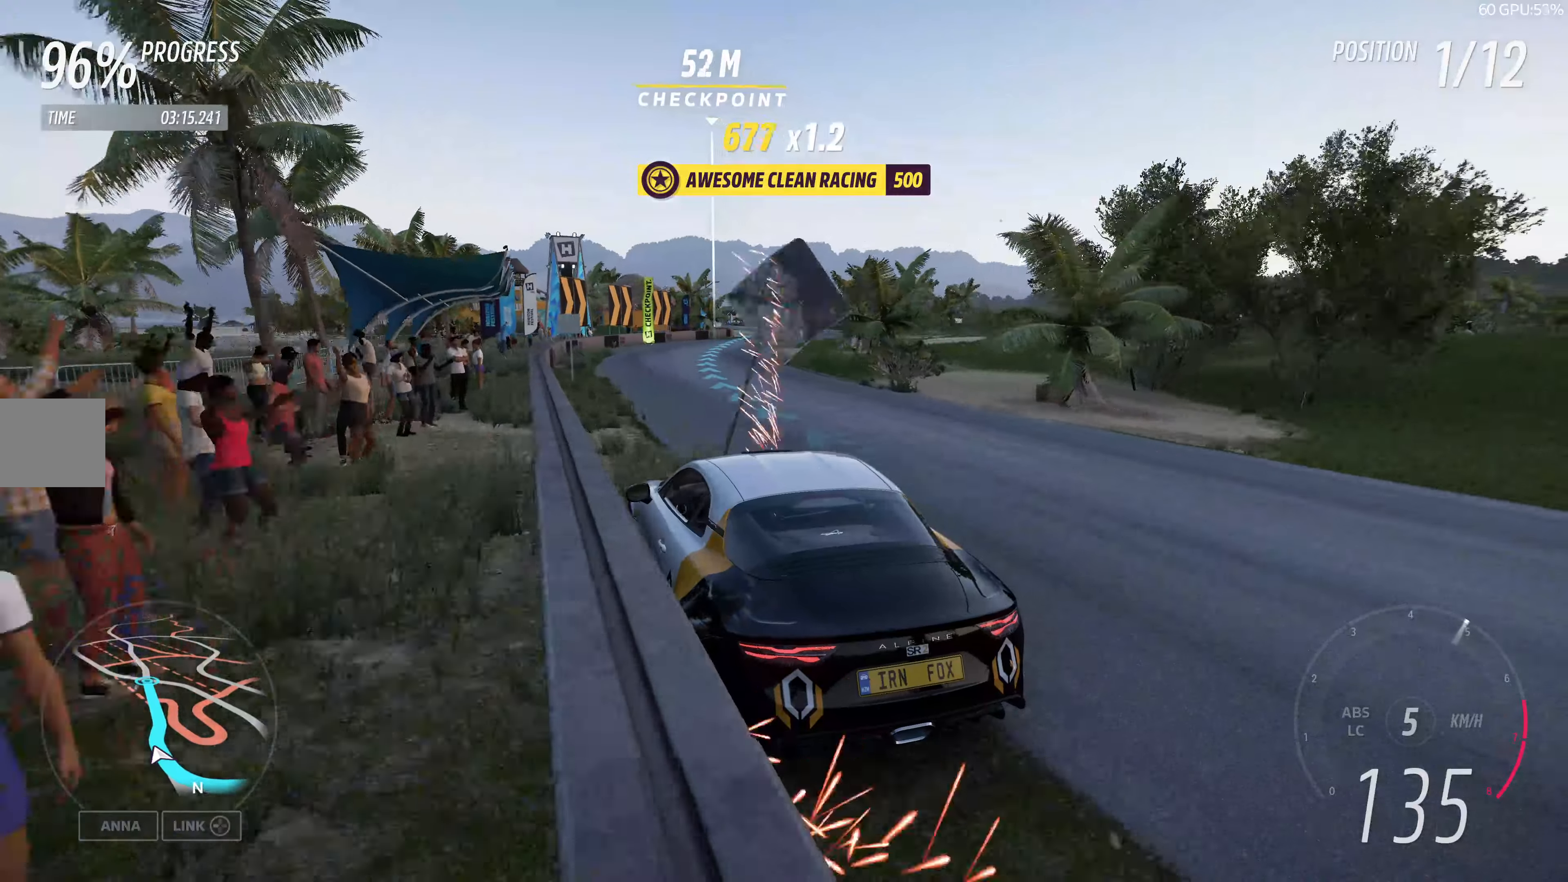
{"buttons": ["R2"], "left_stick": "up-right", "right_stick": "up", "events": [[267, "right_stick", "up"]]}
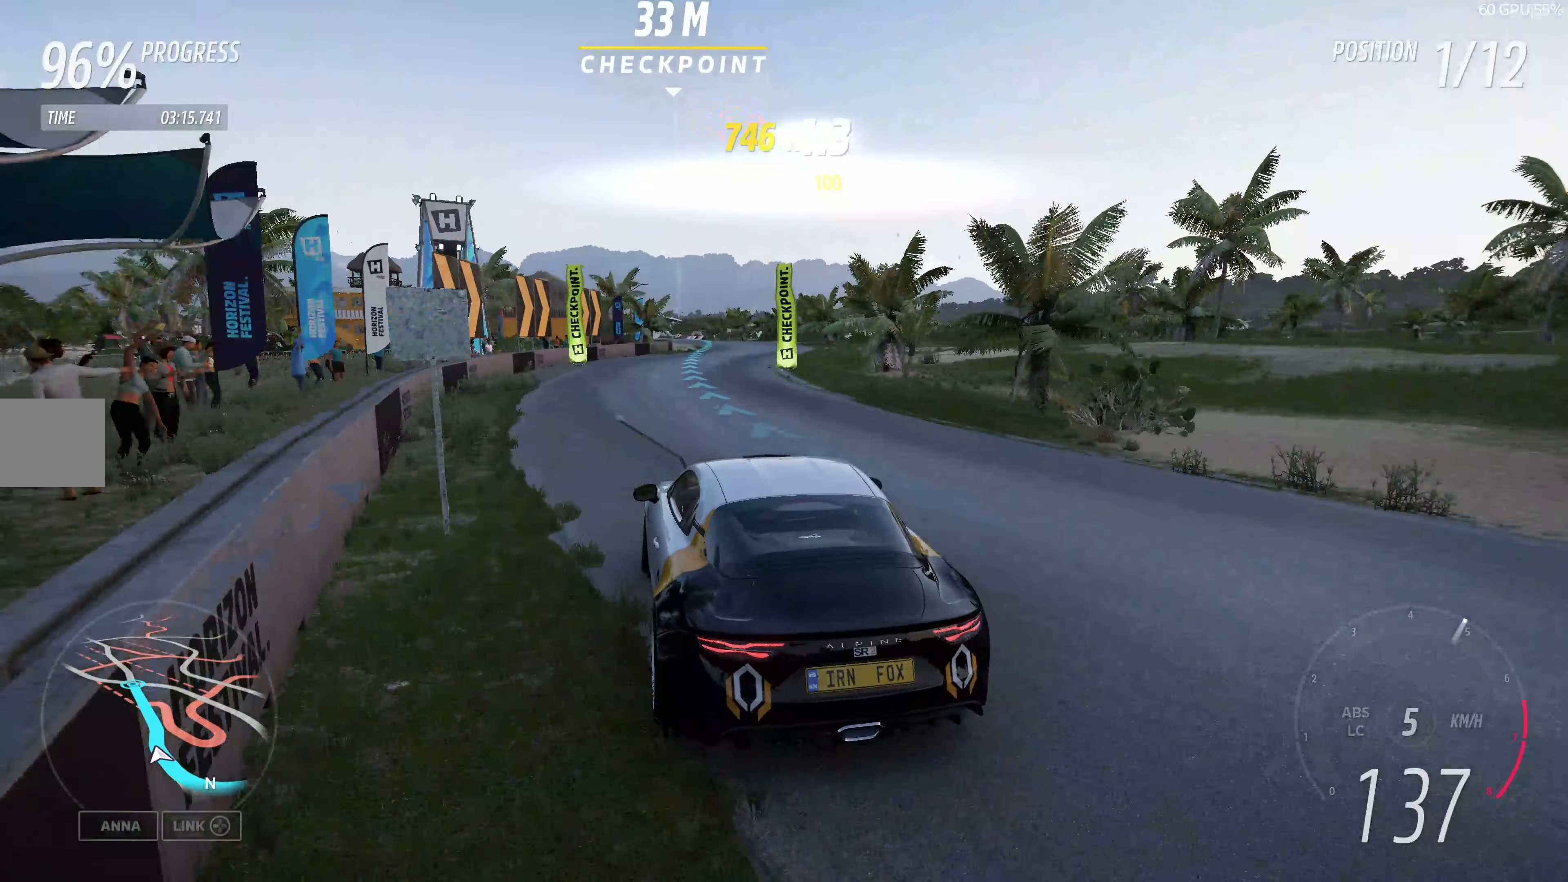
{"buttons": ["R2"], "left_stick": "center", "right_stick": "up", "events": [[134, "left_stick", "center"]]}
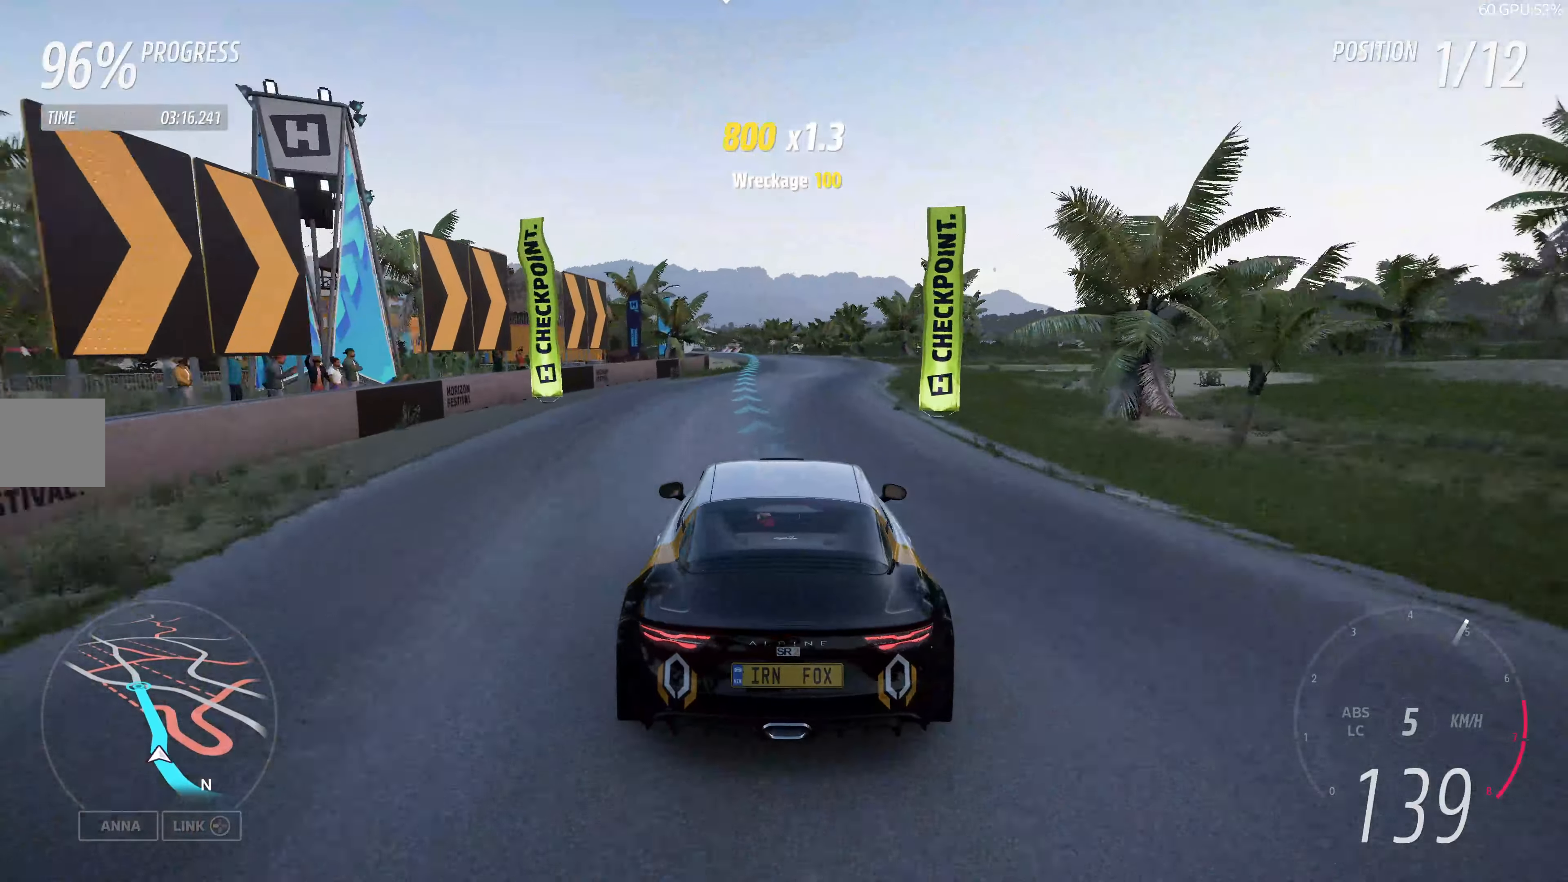
{"buttons": ["R2"], "left_stick": "up", "right_stick": "up", "events": [[367, "left_stick", "up"]]}
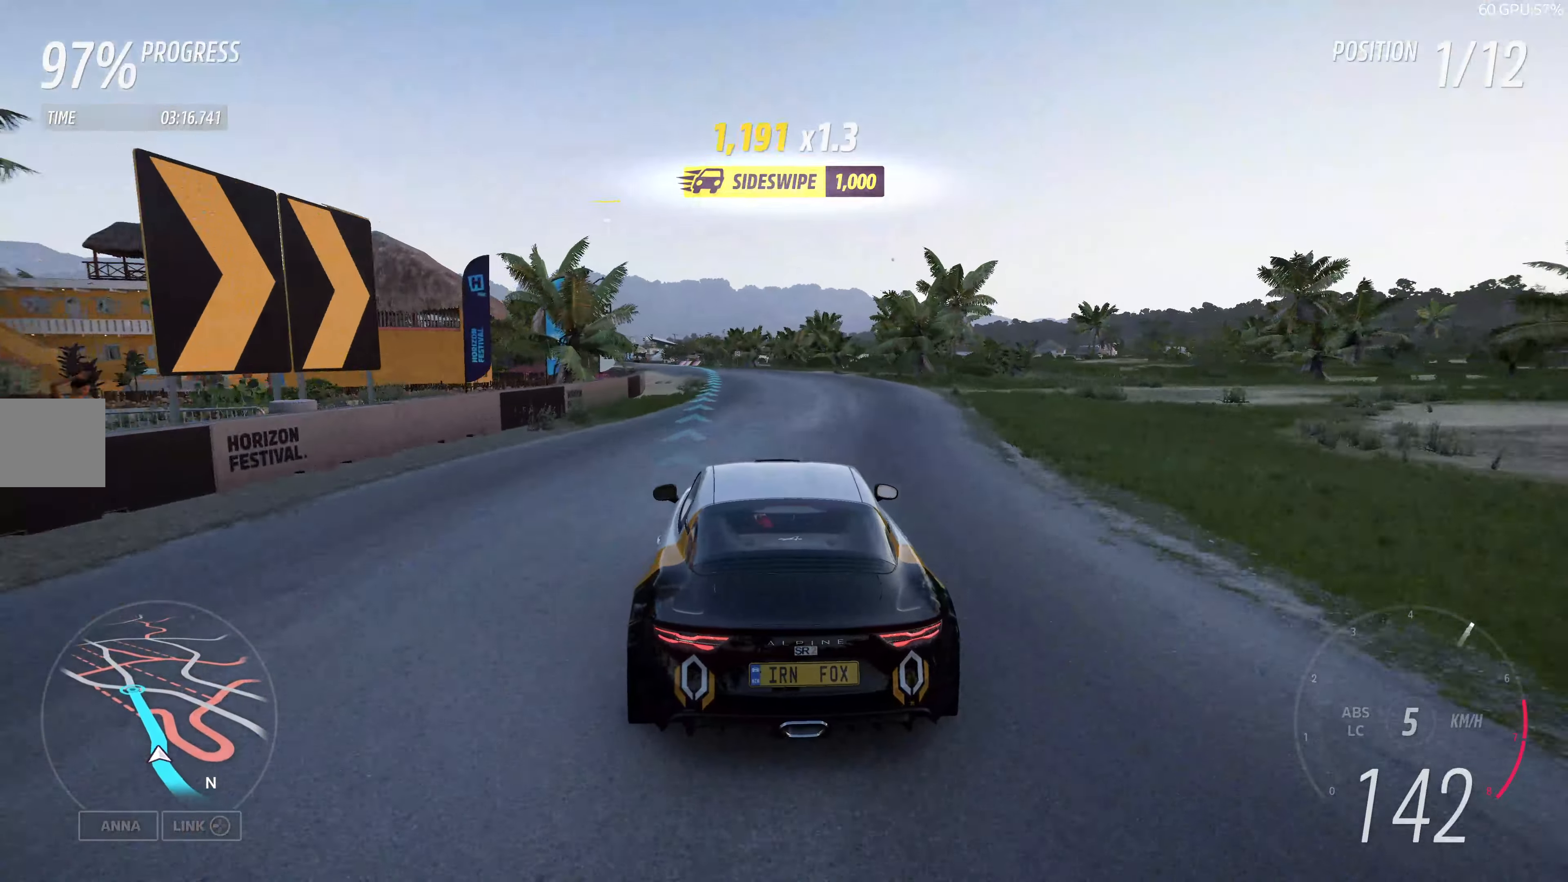
{"buttons": ["R2"], "left_stick": "up", "right_stick": "up", "events": []}
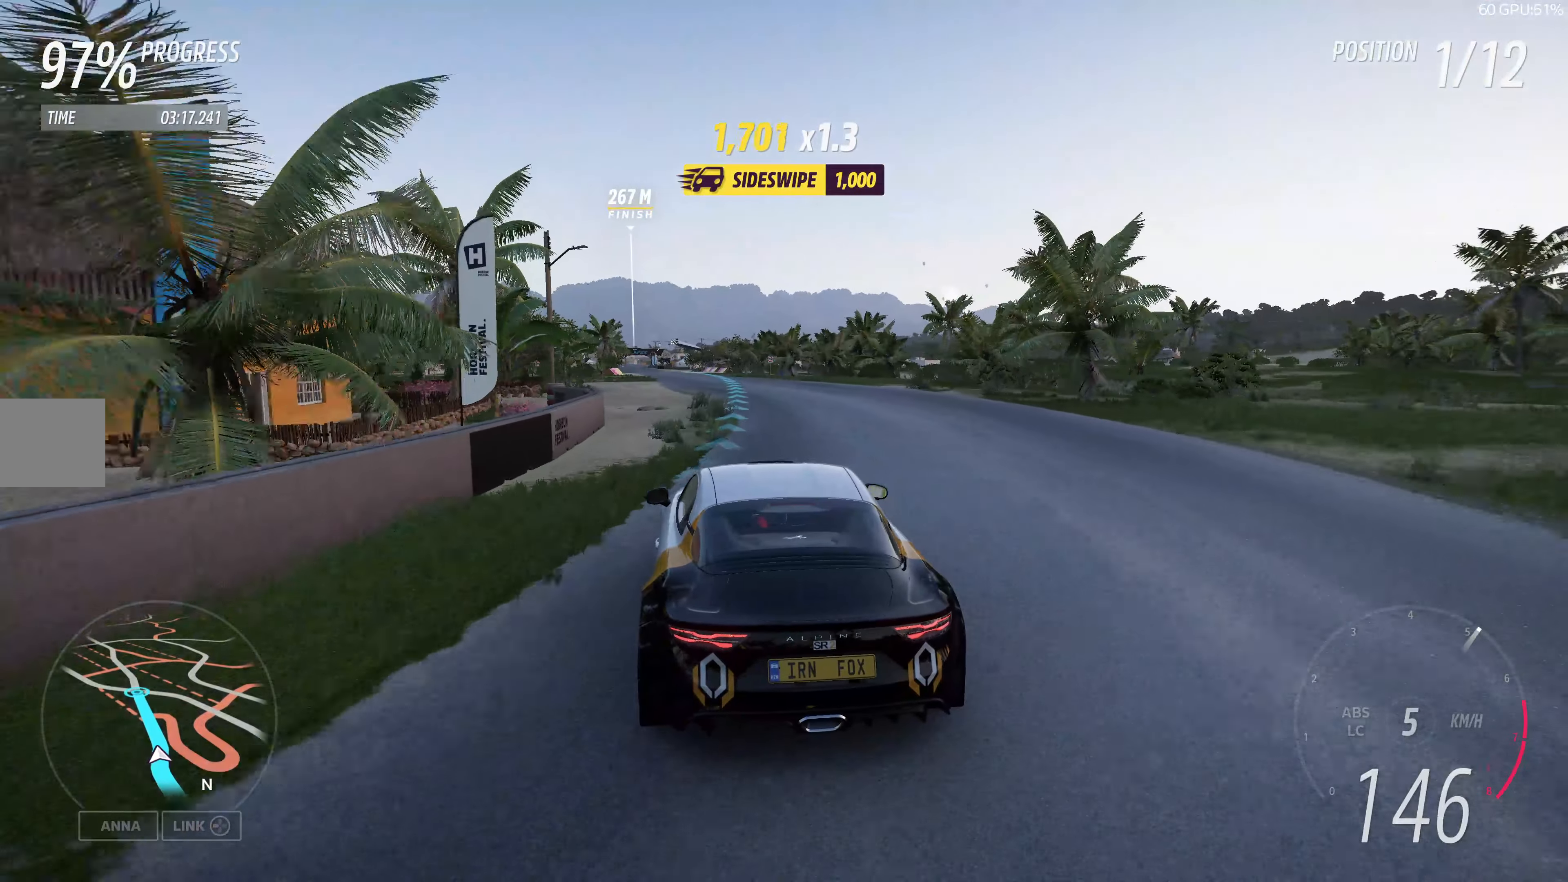
{"buttons": ["R2"], "left_stick": "center", "right_stick": "center", "events": [[250, "left_stick", "center"], [267, "right_stick", "center"]]}
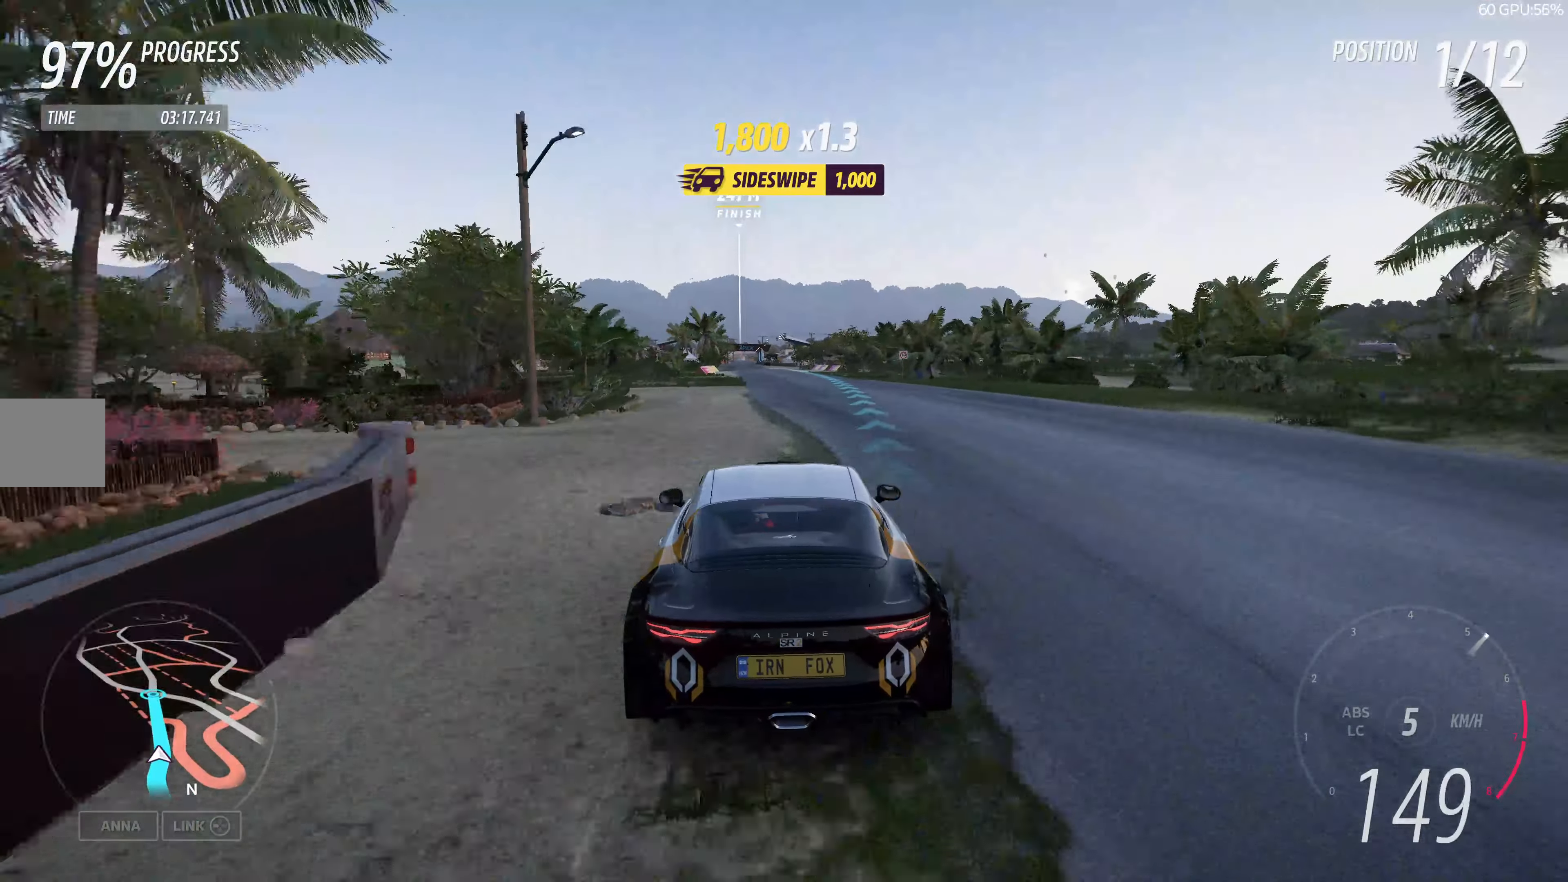
{"buttons": ["R2"], "left_stick": "center", "right_stick": "center", "events": [[200, "left_stick", "left"], [284, "left_stick", "center"]]}
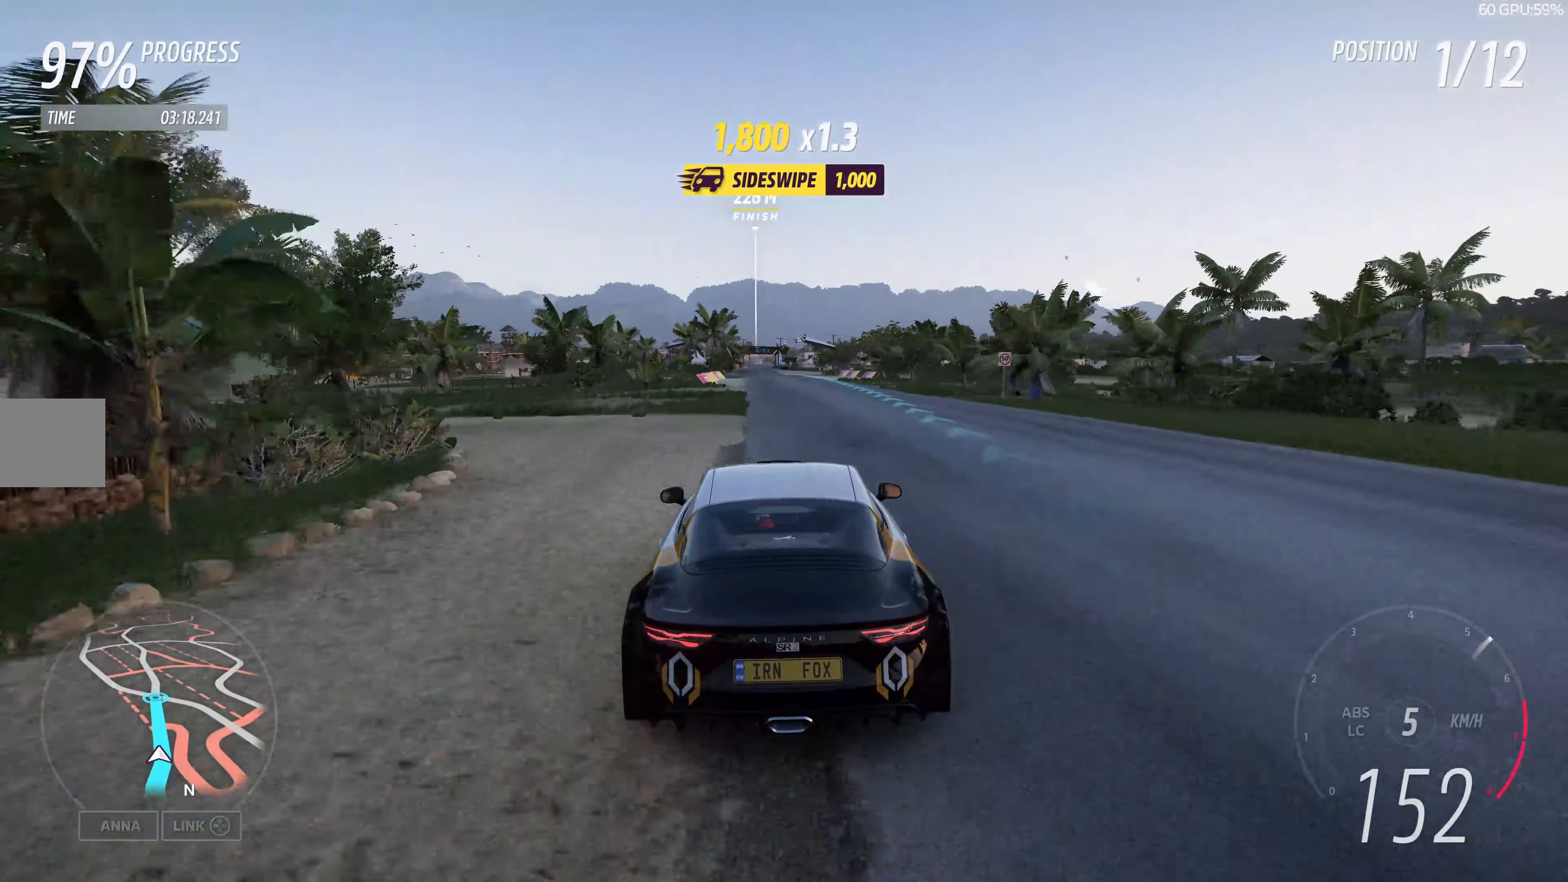
{"buttons": ["R2"], "left_stick": "center", "right_stick": "center", "events": []}
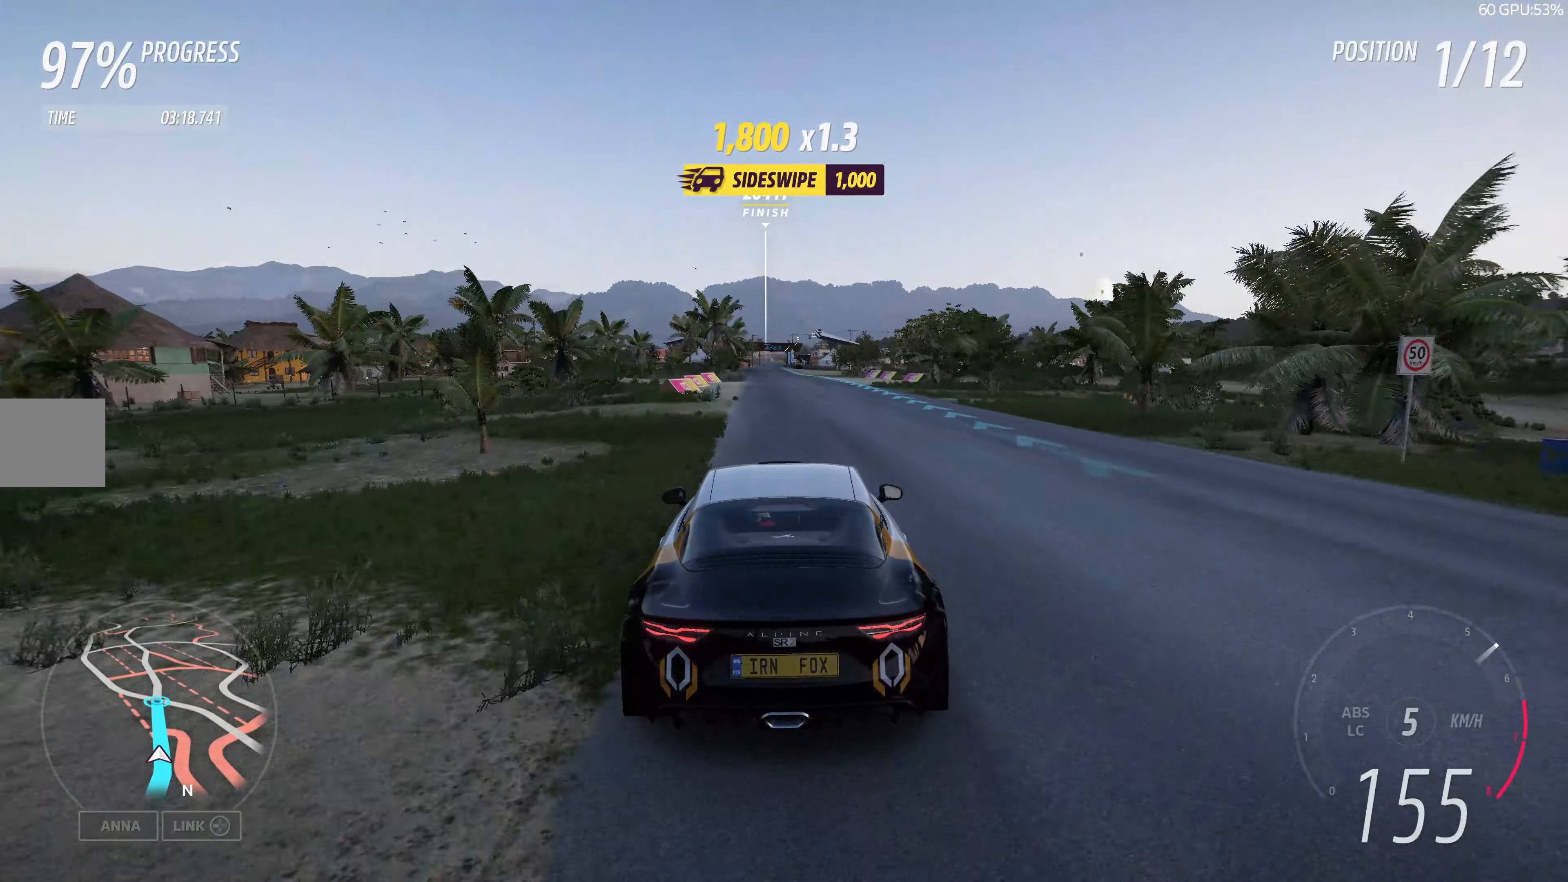
{"buttons": ["R2"], "left_stick": "center", "right_stick": "center", "events": []}
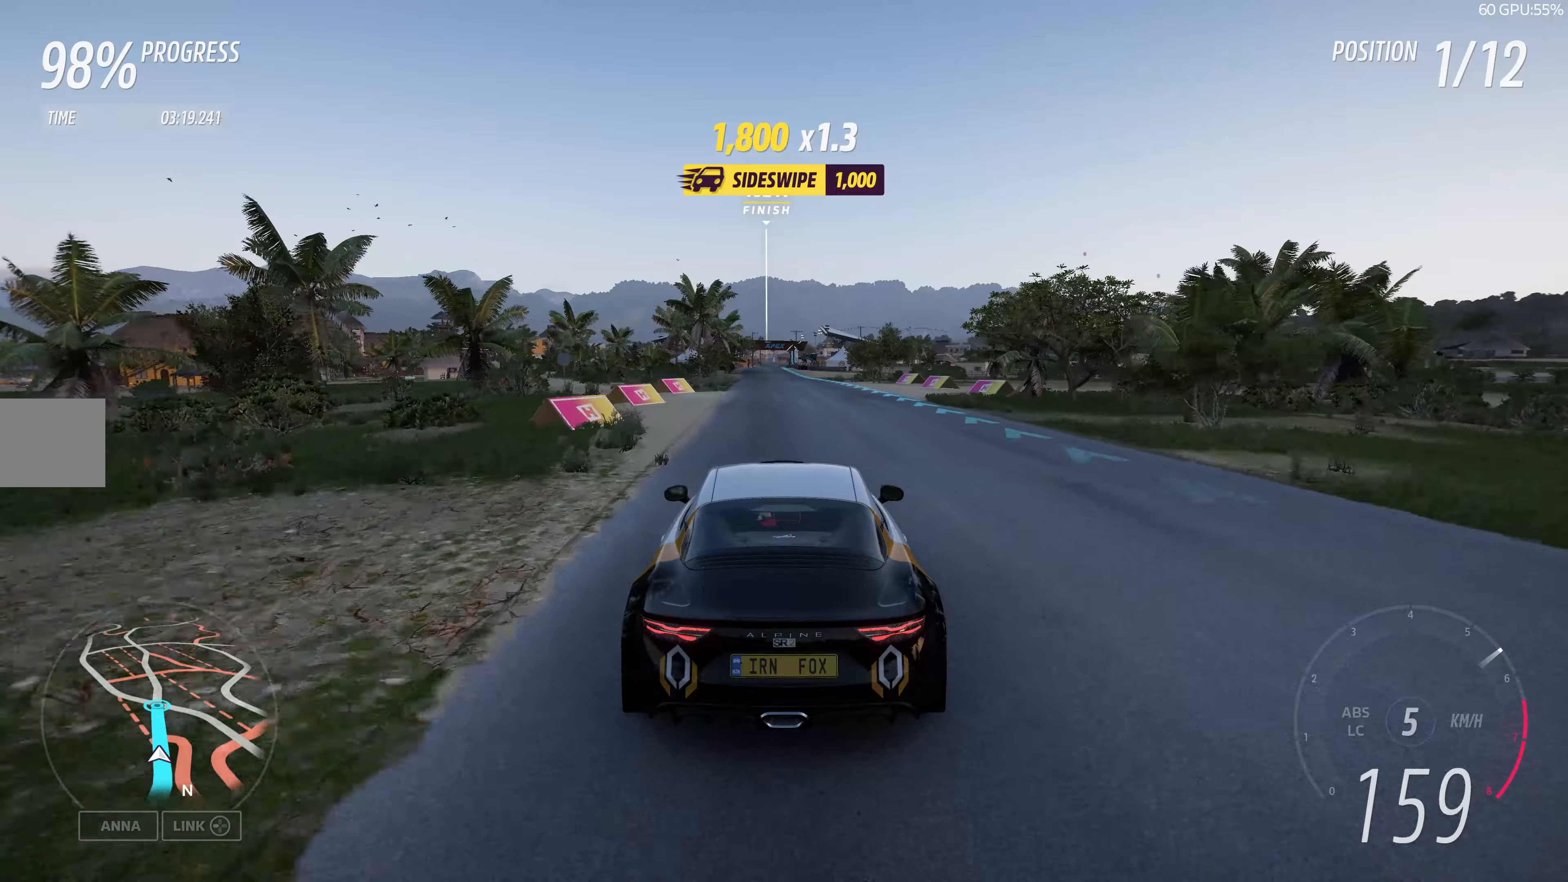
{"buttons": ["R2"], "left_stick": "center", "right_stick": "center", "events": []}
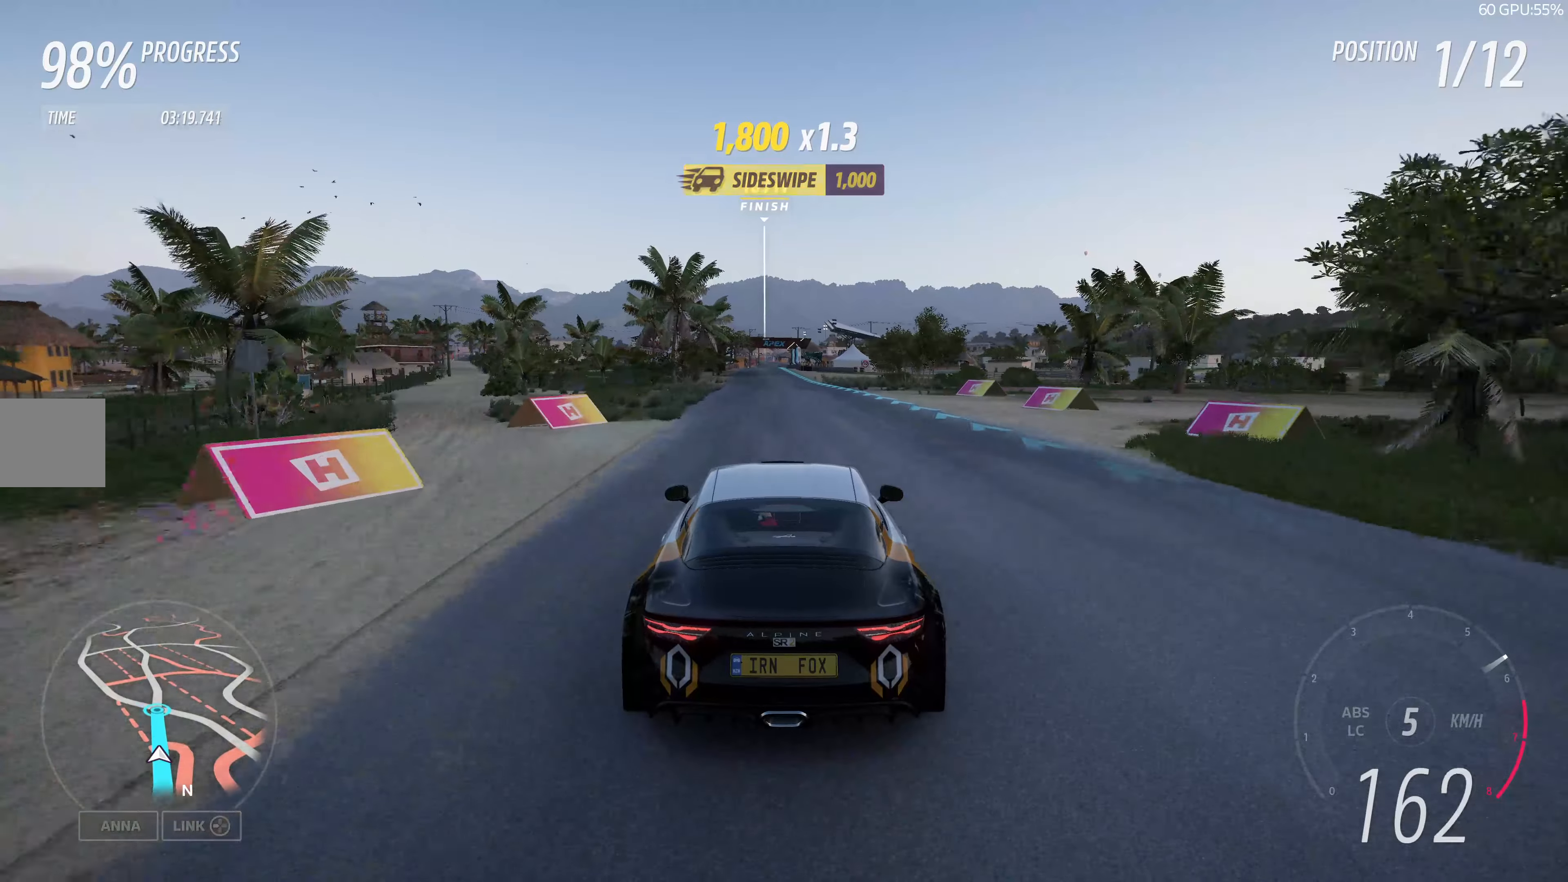
{"buttons": ["R2"], "left_stick": "center", "right_stick": "center", "events": []}
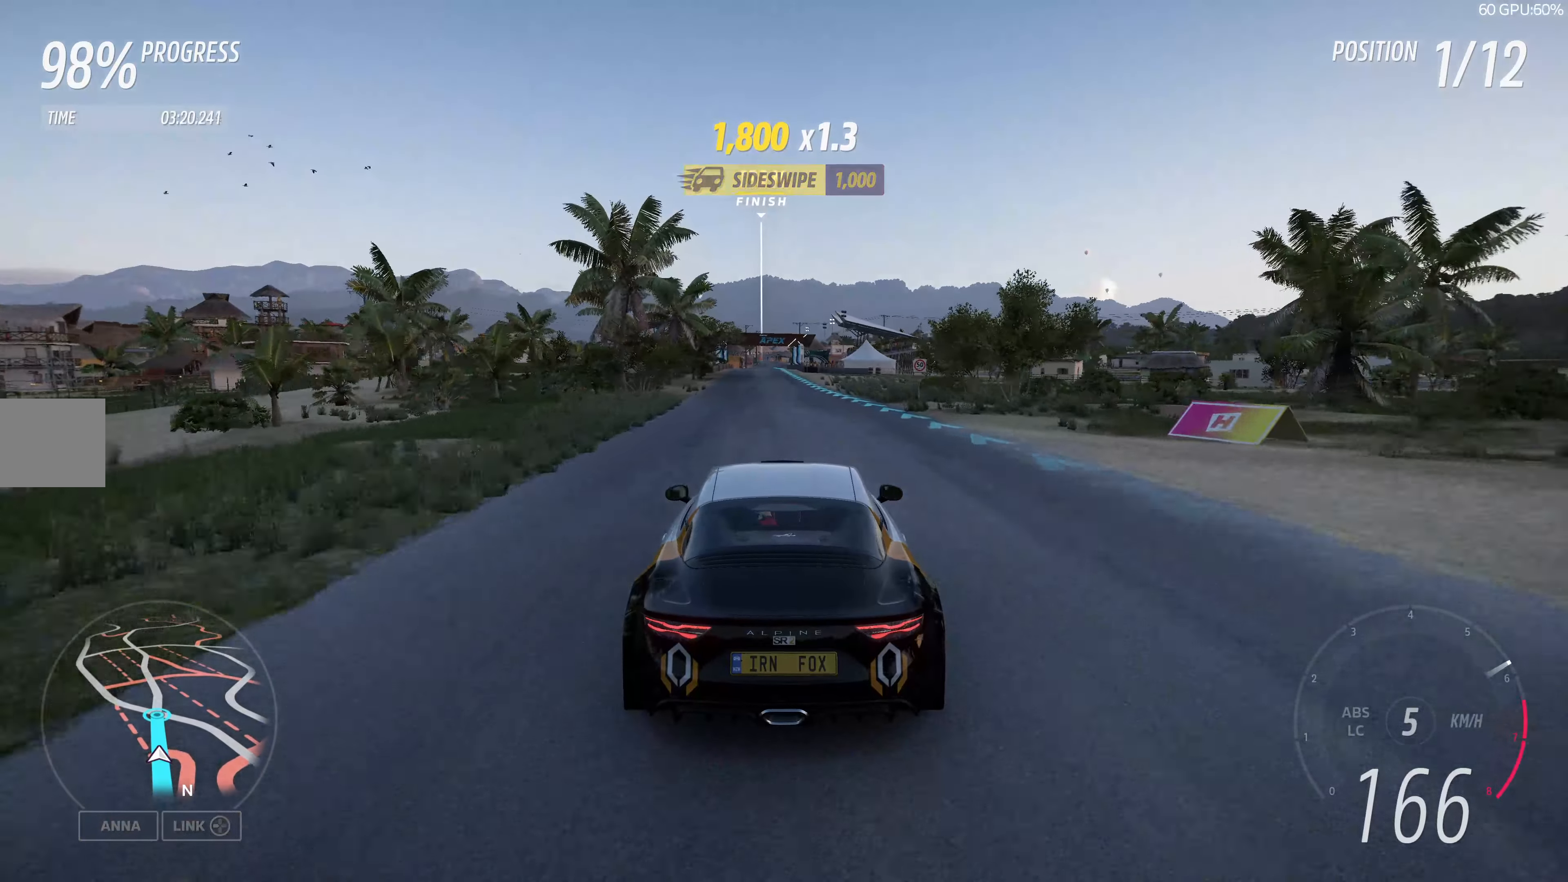
{"buttons": ["R2"], "left_stick": "left", "right_stick": "center", "events": [[450, "left_stick", "left"]]}
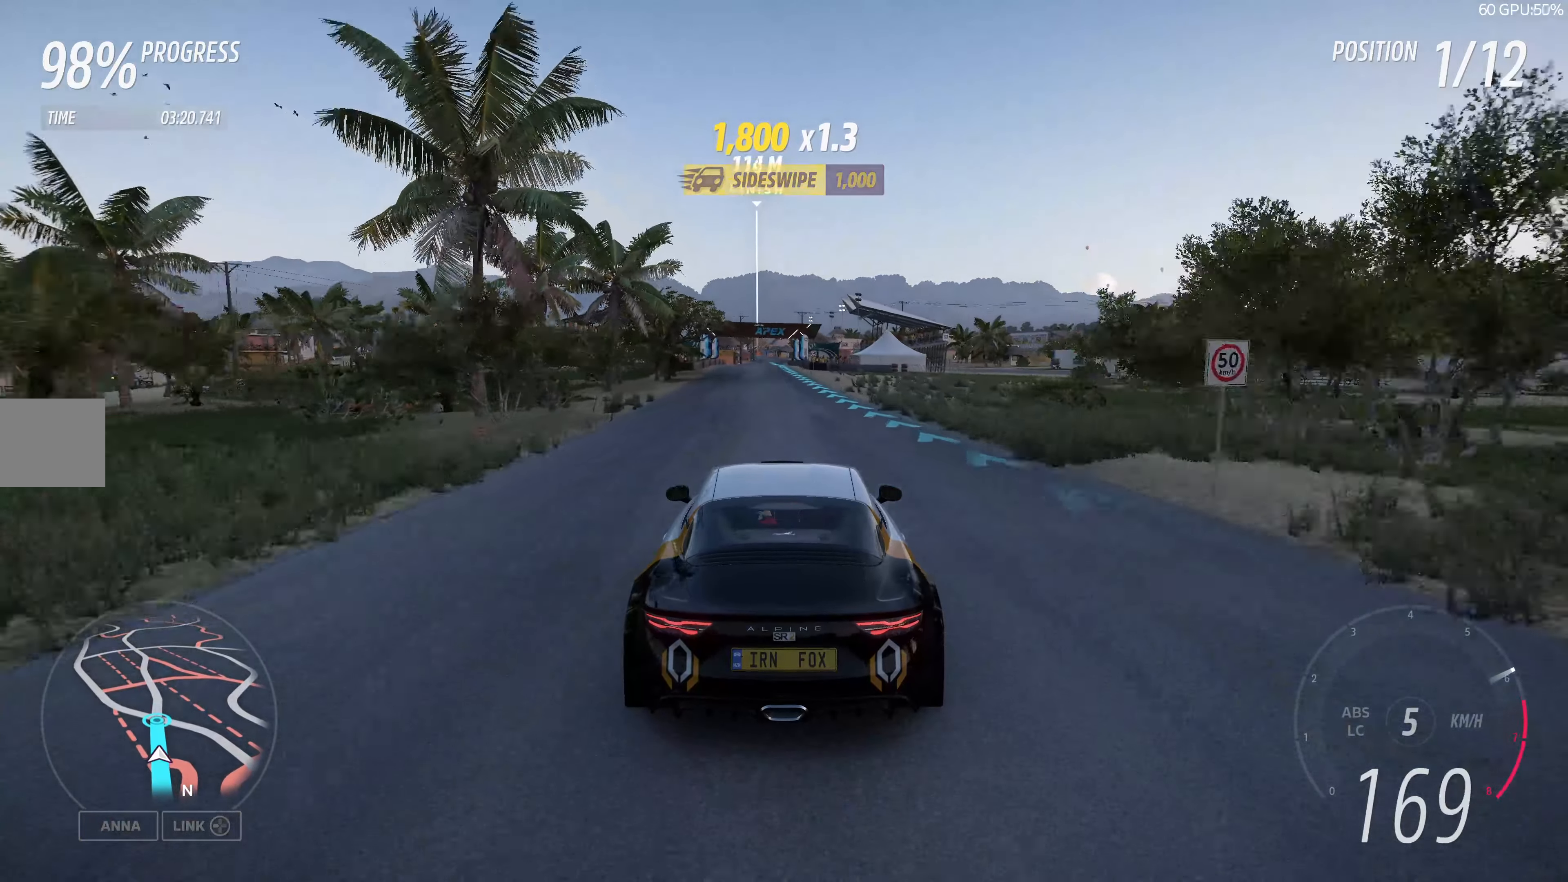
{"buttons": ["R2"], "left_stick": "center", "right_stick": "center", "events": [[83, "left_stick", "center"]]}
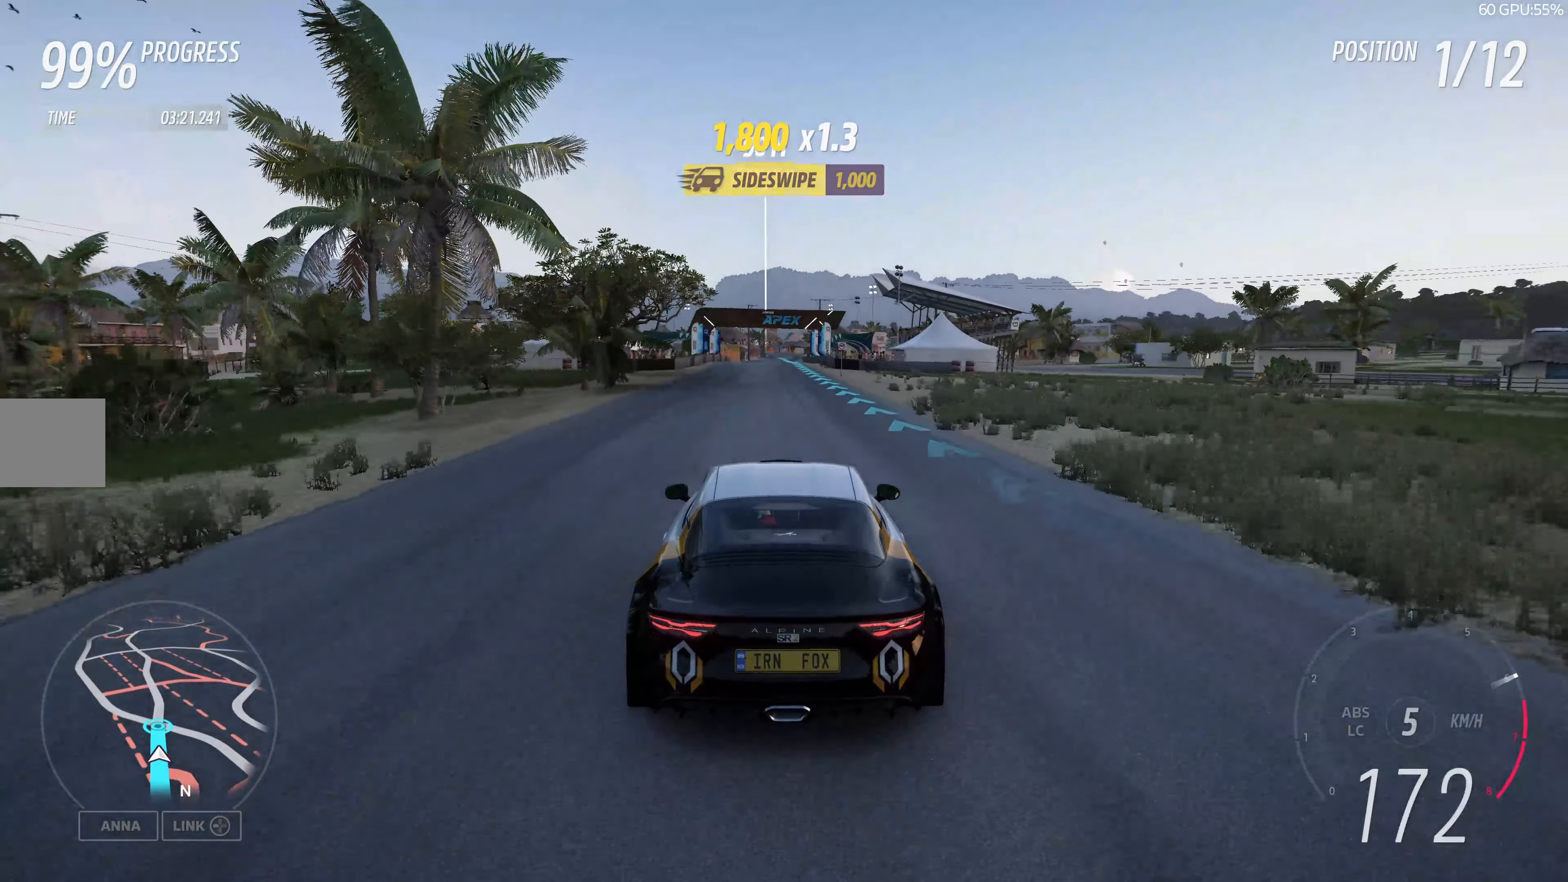
{"buttons": ["R2"], "left_stick": "center", "right_stick": "center", "events": []}
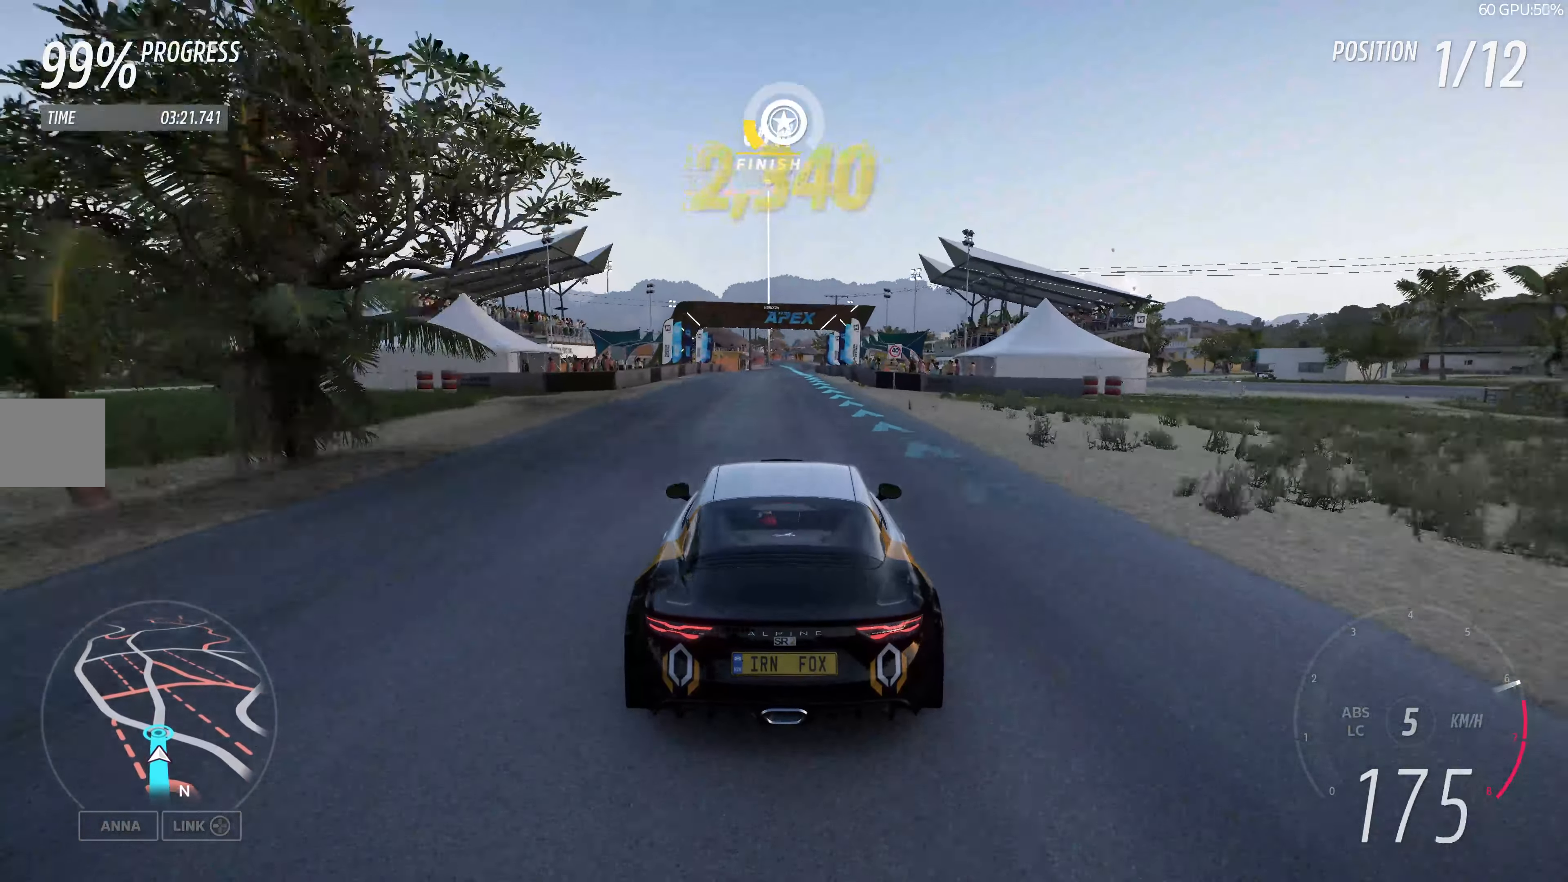
{"buttons": ["R2"], "left_stick": "center", "right_stick": "center", "events": []}
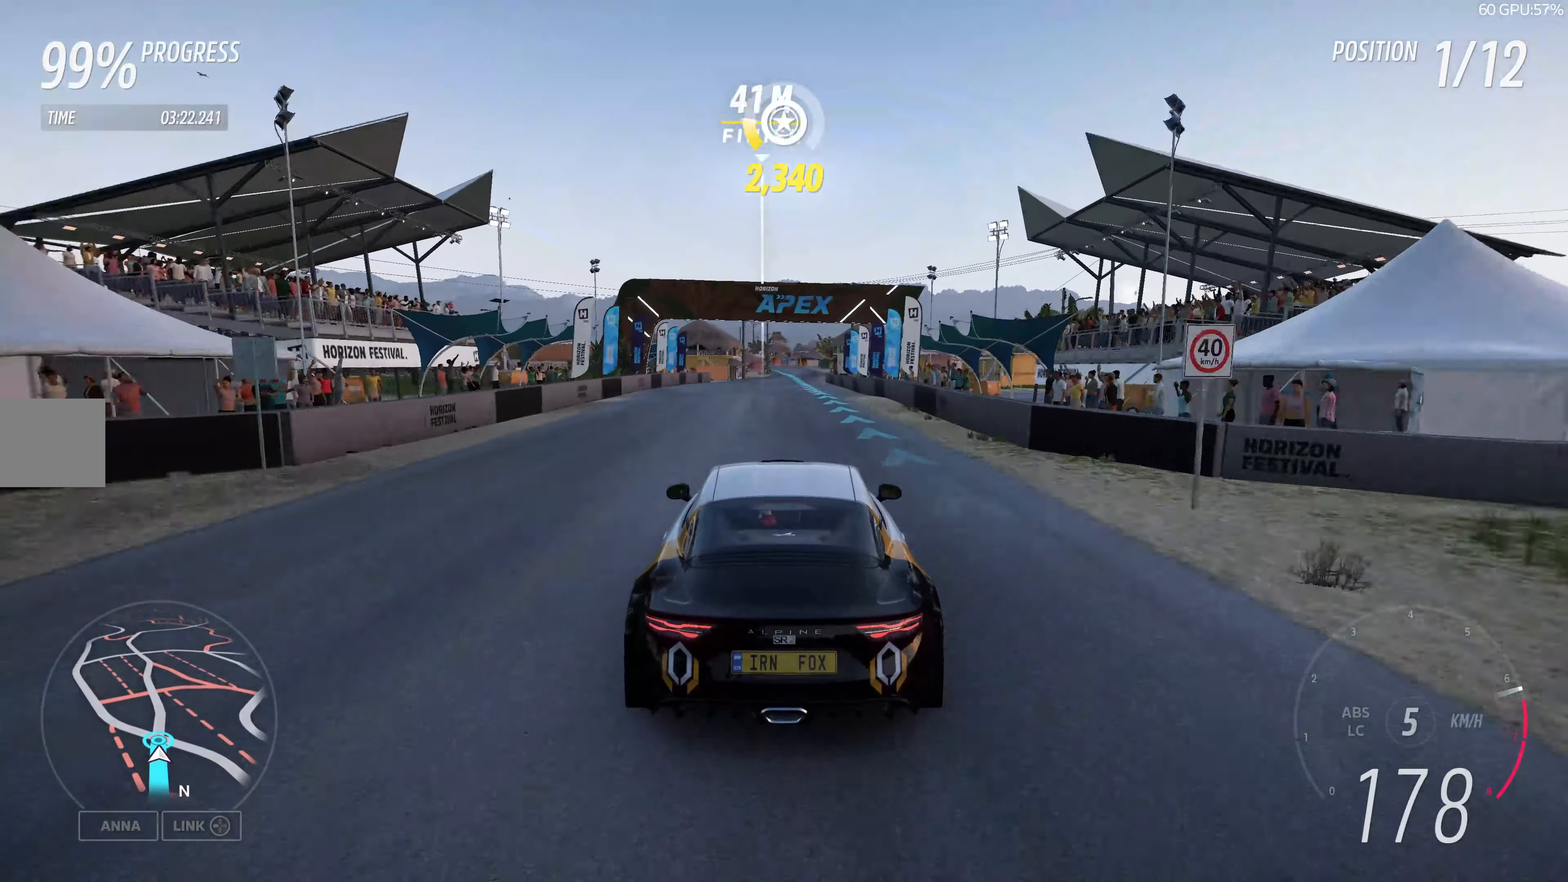
{"buttons": ["R2"], "left_stick": "center", "right_stick": "center", "events": []}
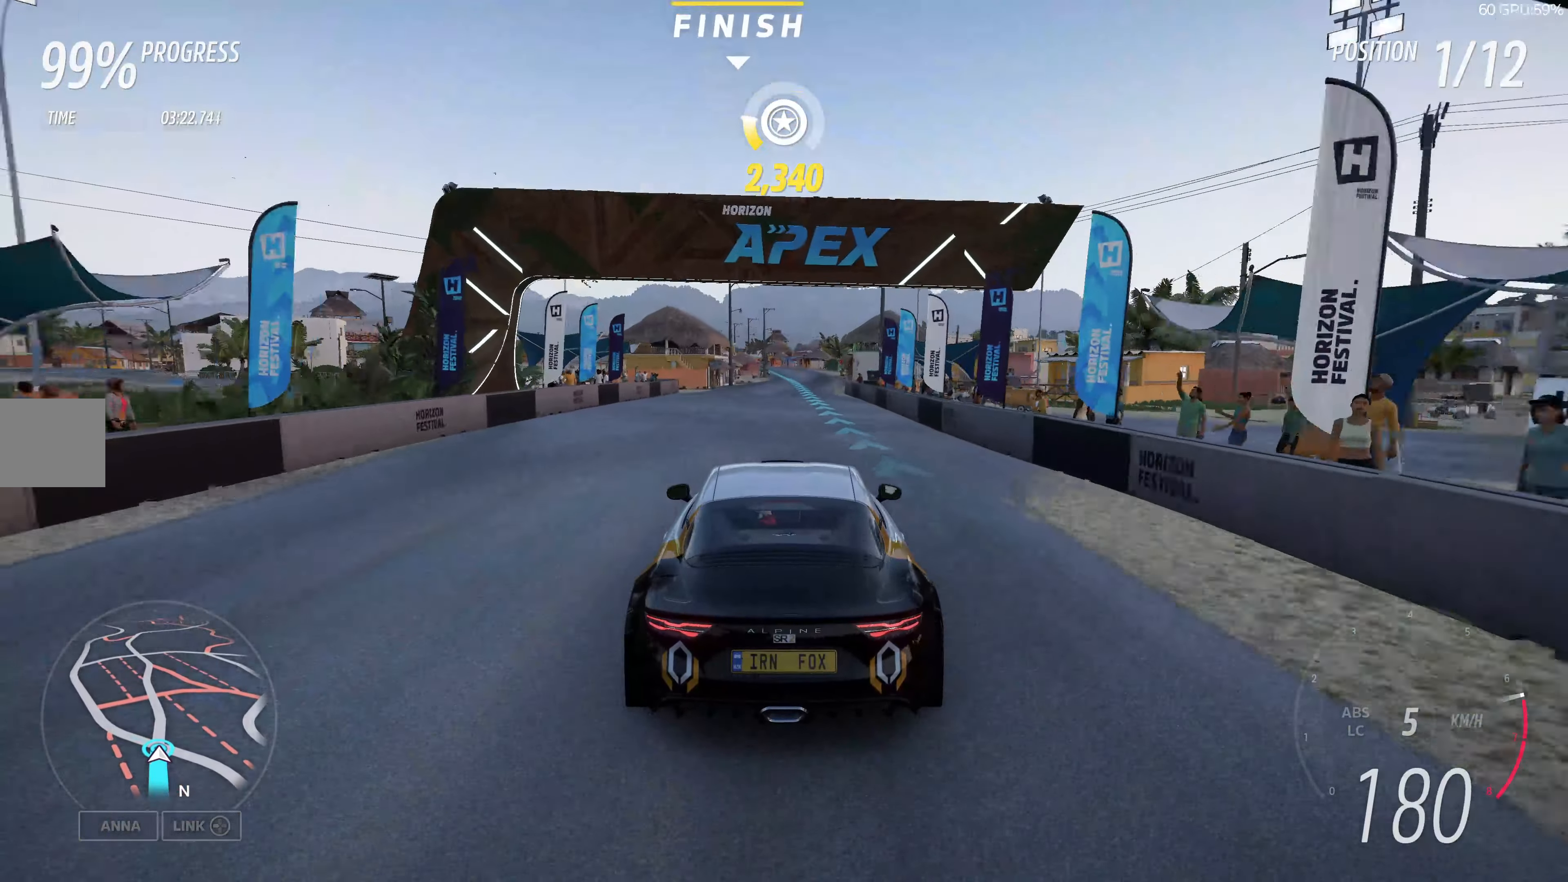
{"buttons": ["R2"], "left_stick": "center", "right_stick": "center", "events": []}
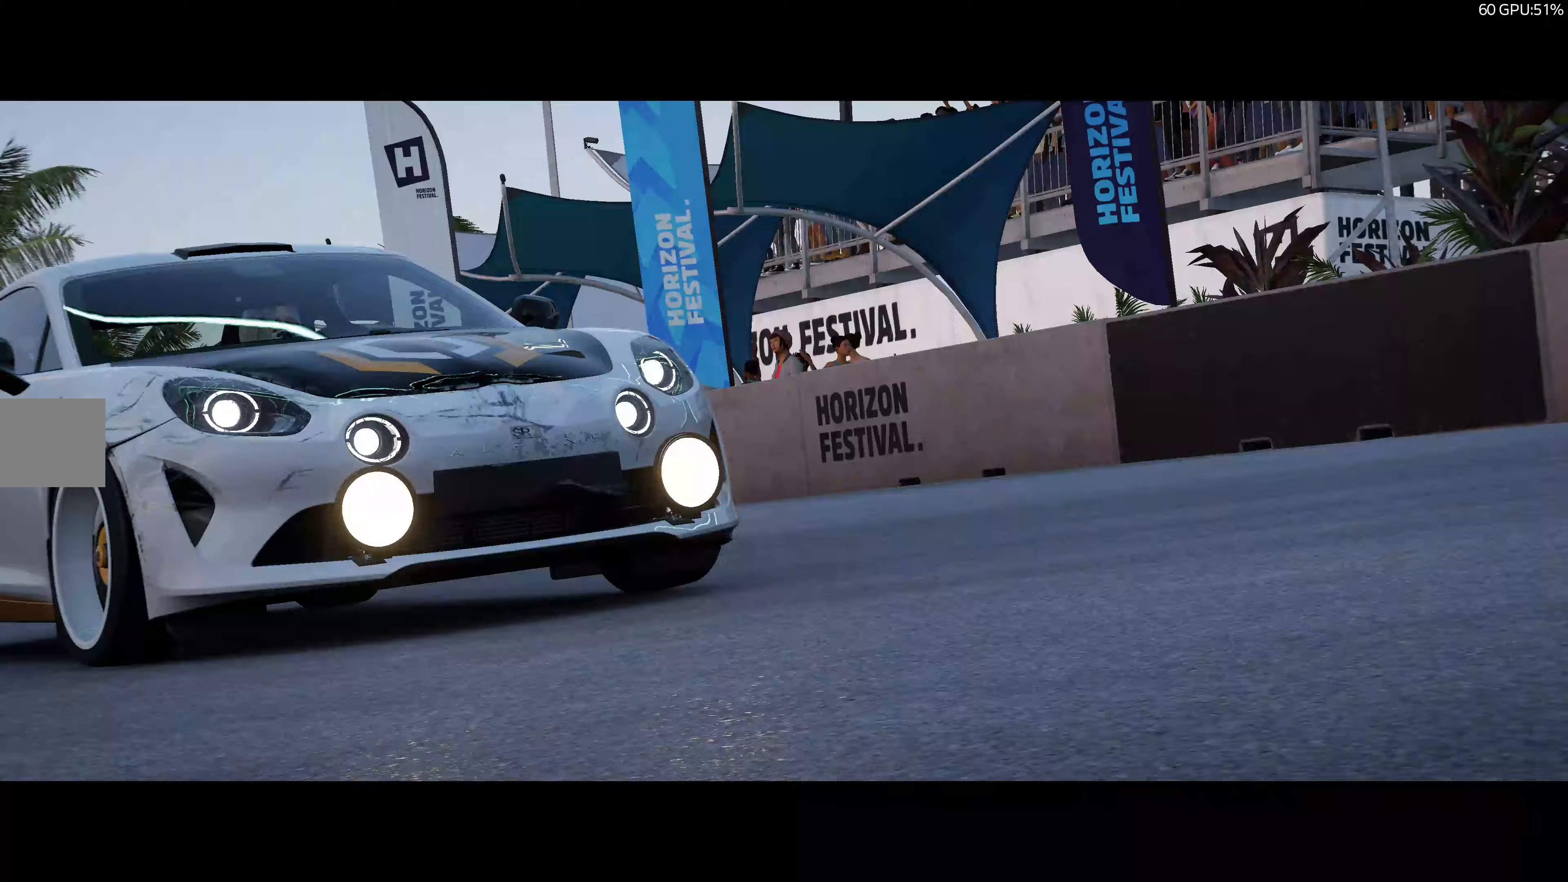
{"buttons": [], "left_stick": "center", "right_stick": "center", "events": [[400, "R2", "up"]]}